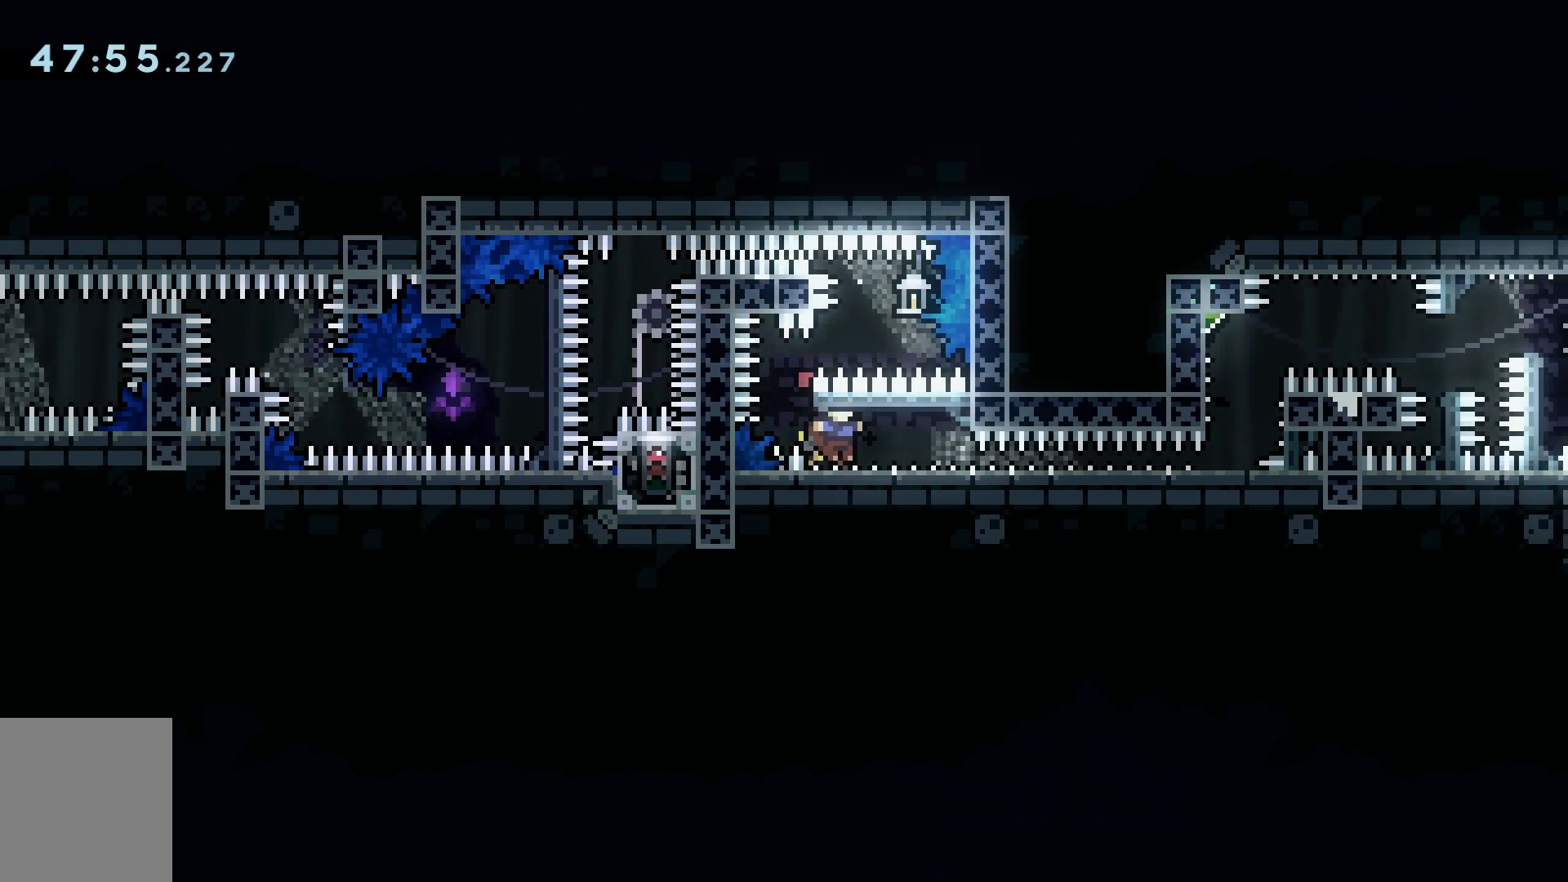
Gameplay with keyboard; each line is a JSON object with the keys held at the frame after it. "events" lists presses ("down") and releases ("up") of "a", "c", "d", "dash", "demo", "grab", "j", "s", "shift", "space", "tab", "w" and "x" between this image and that frame as [ms after this image, input, new state], when the widget could be followed in between. No other keys are recorded. Mouse input is not recorded. Key names are as the overlay labels them; some are game actions (e.g. jump) rather than physical keys.
{"keys": ["d"], "events": [[83, "d", "up"], [83, "space", "up"], [367, "d", "down"]]}
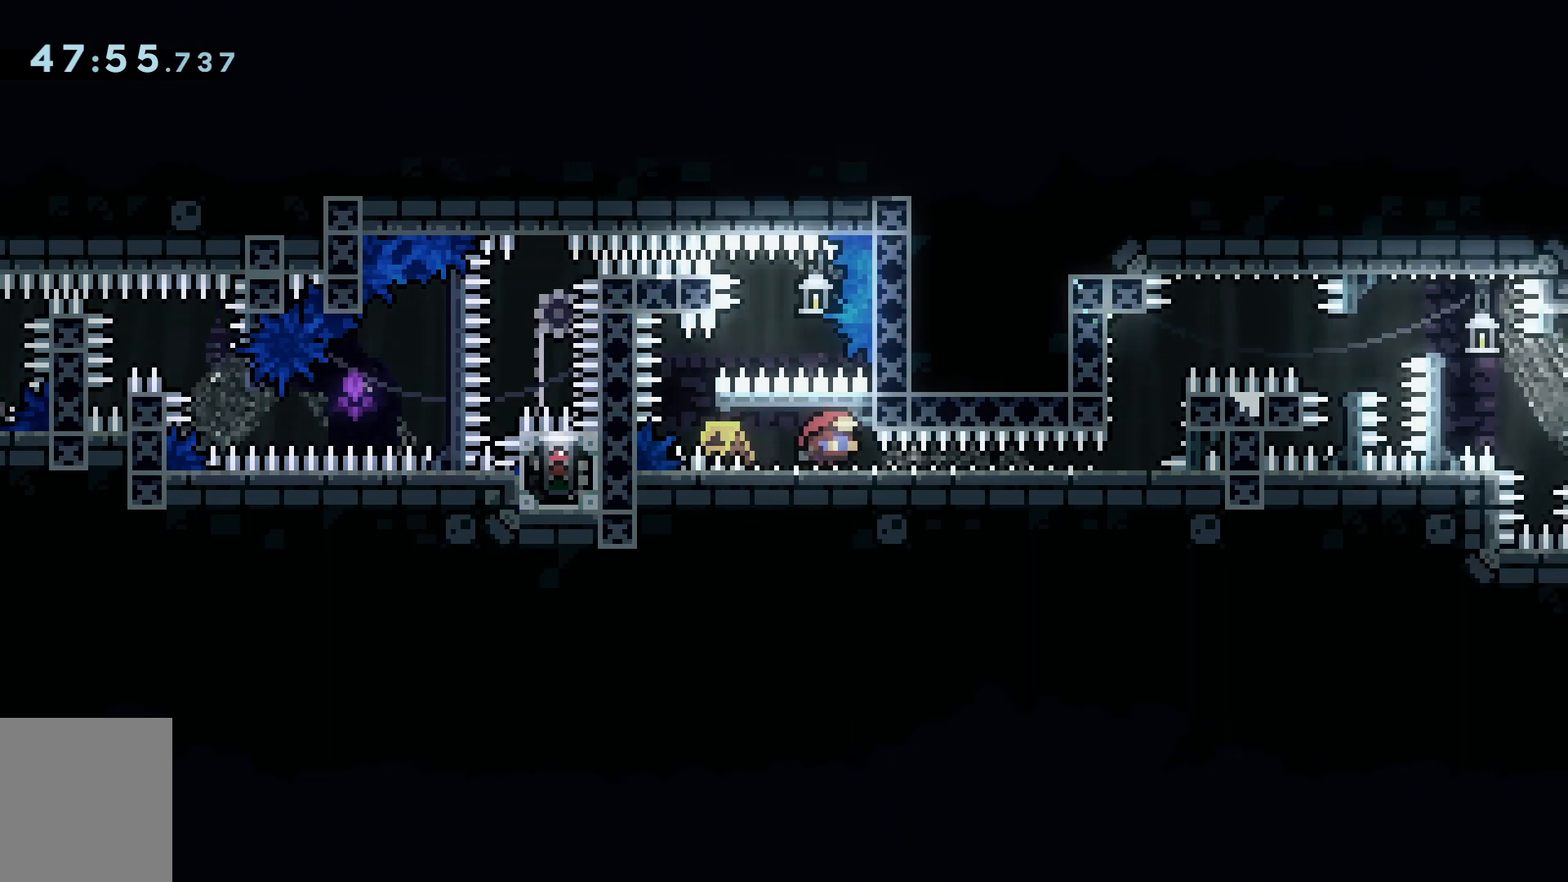
{"keys": [], "events": [[151, "d", "up"]]}
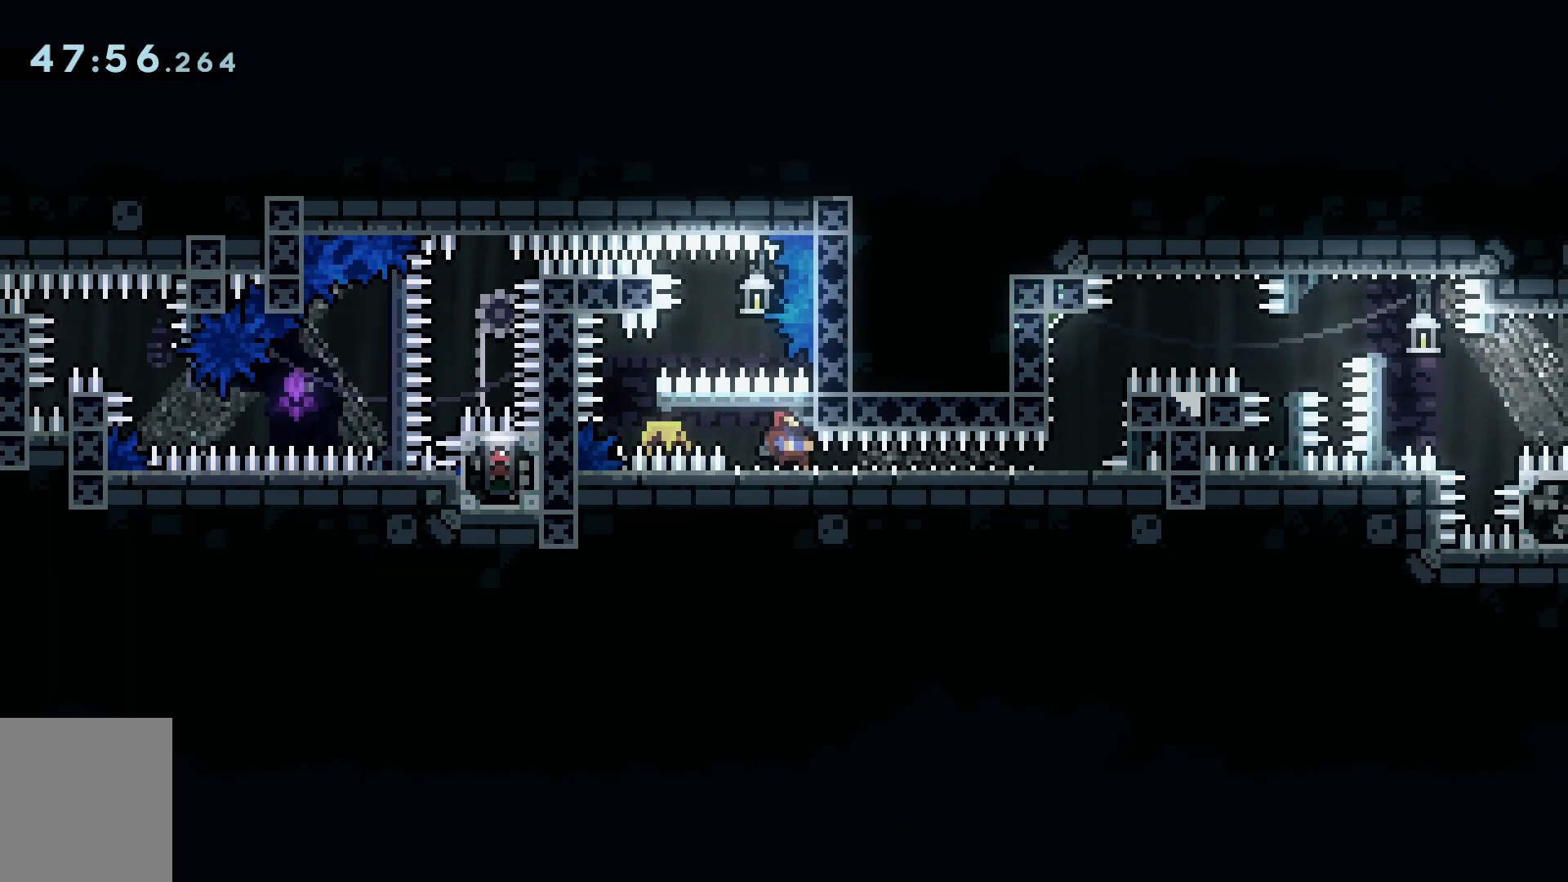
{"keys": [], "events": [[17, "demo", "down"], [167, "demo", "up"]]}
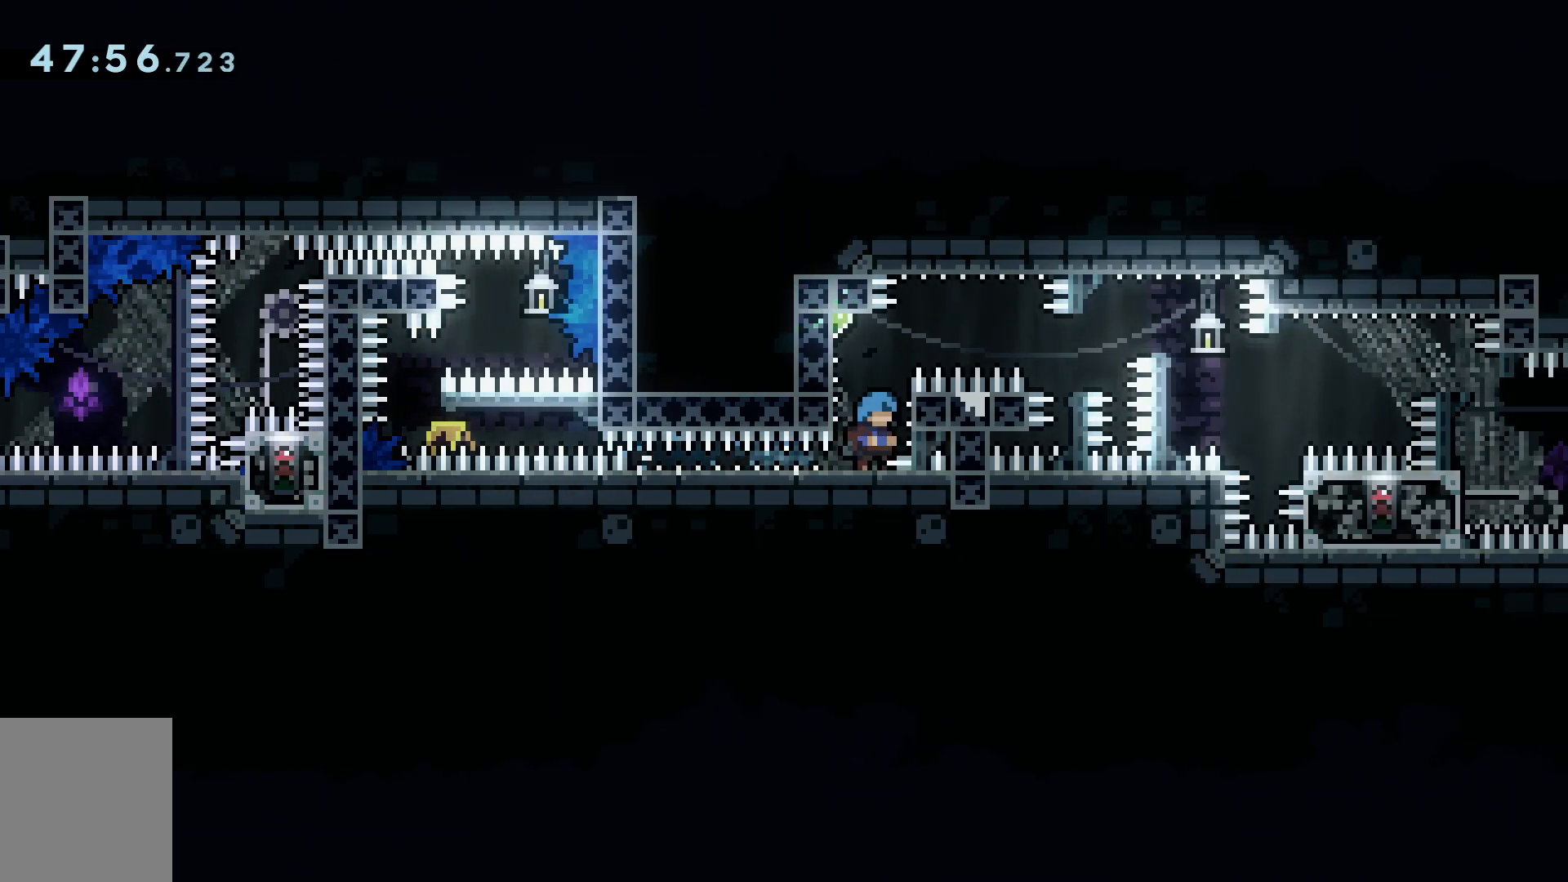
{"keys": [], "events": []}
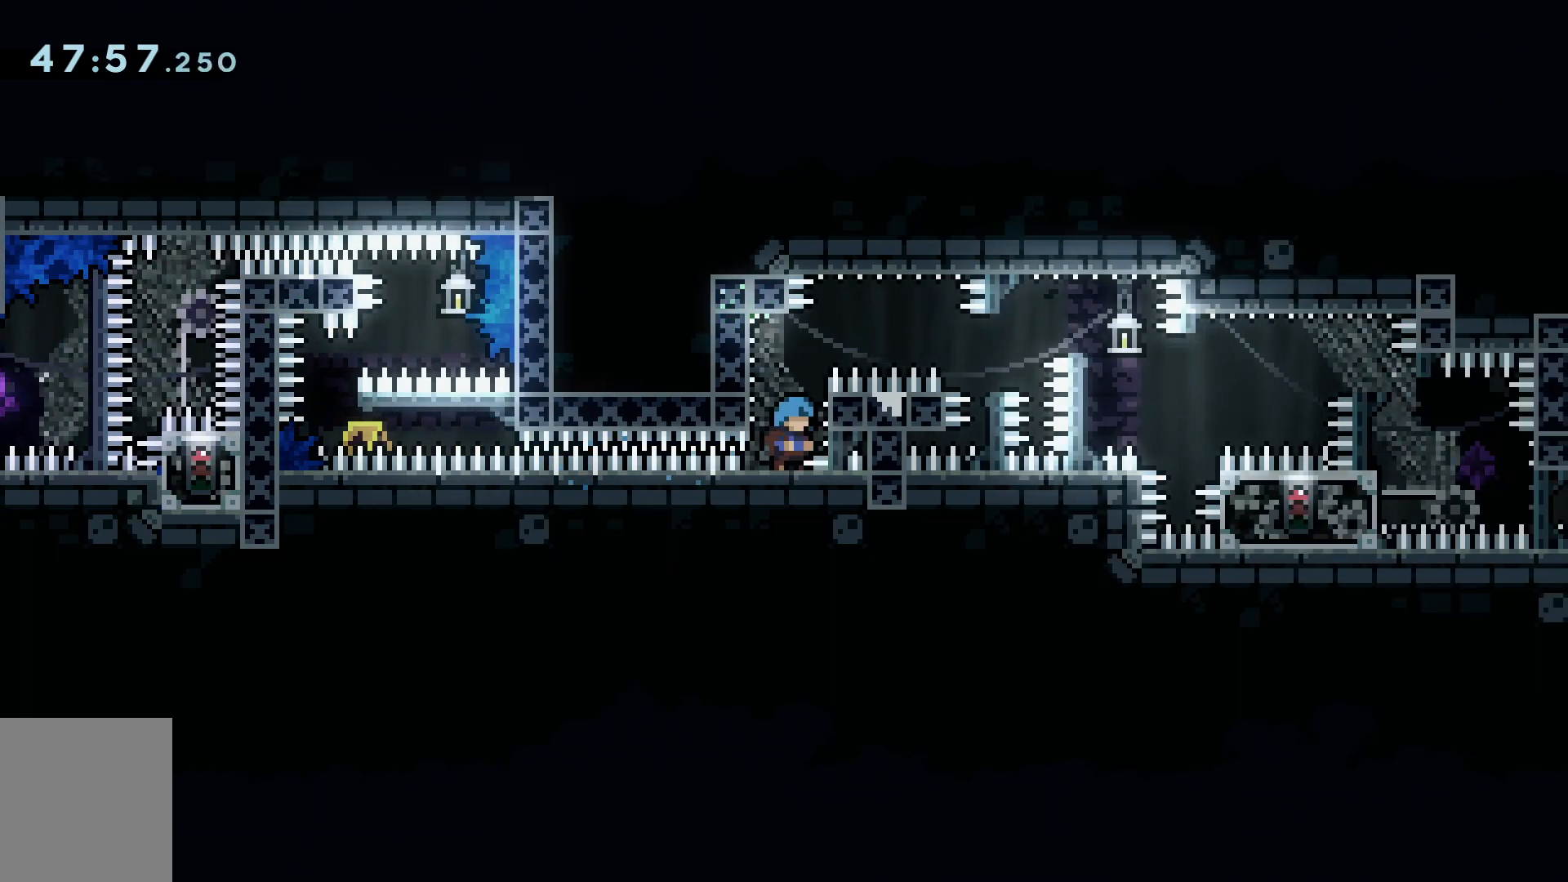
{"keys": ["a", "grab", "space", "w"], "events": [[100, "space", "down"], [250, "a", "down"], [300, "grab", "down"], [334, "w", "down"]]}
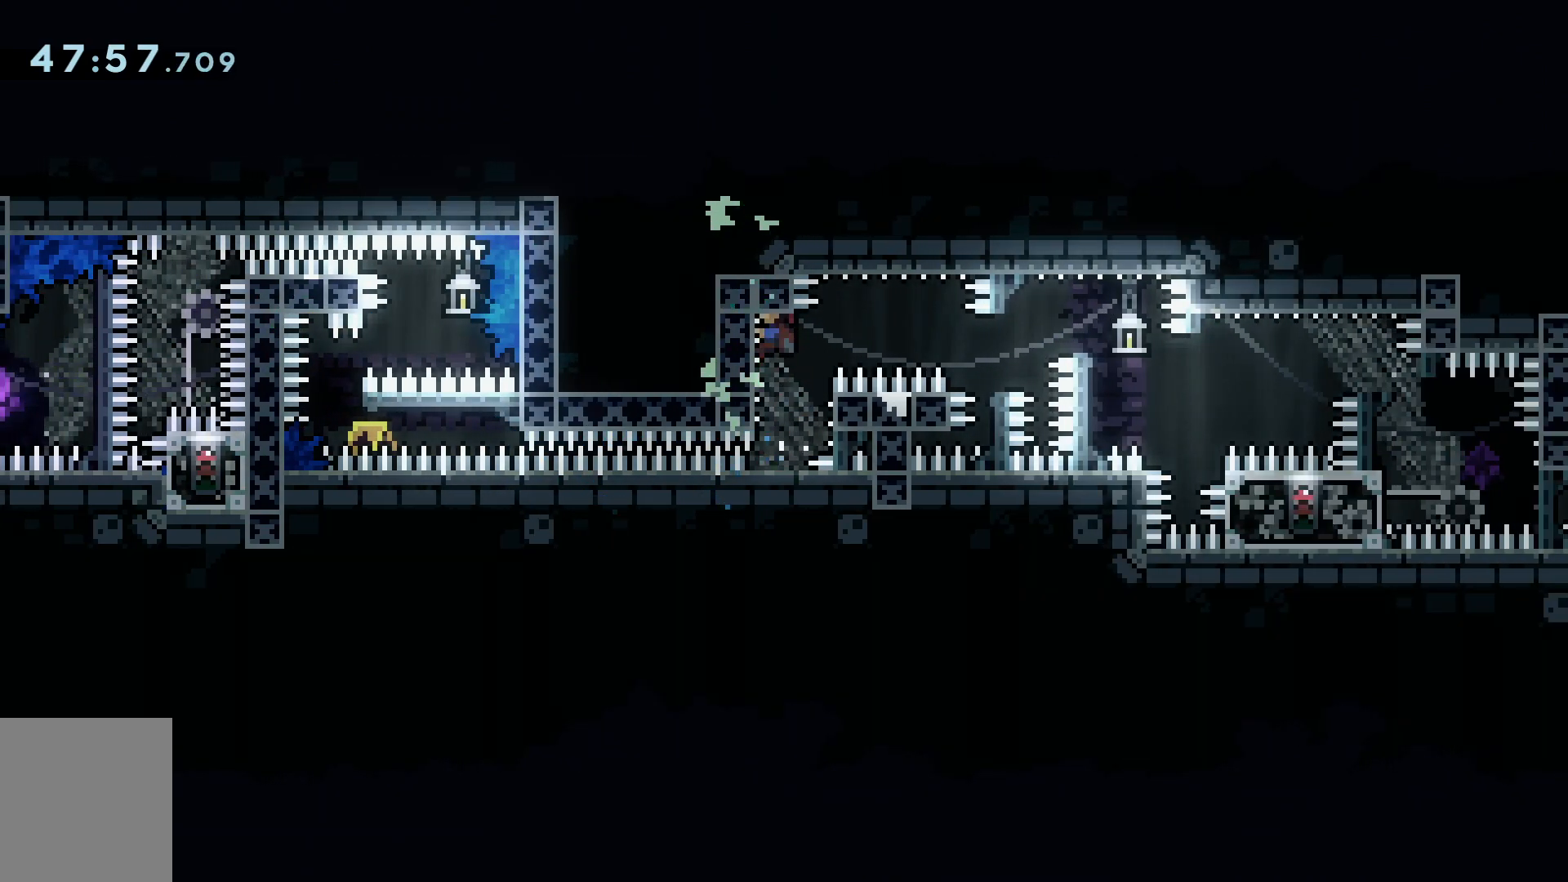
{"keys": ["a", "grab", "space", "w"], "events": [[117, "space", "up"], [217, "space", "down"]]}
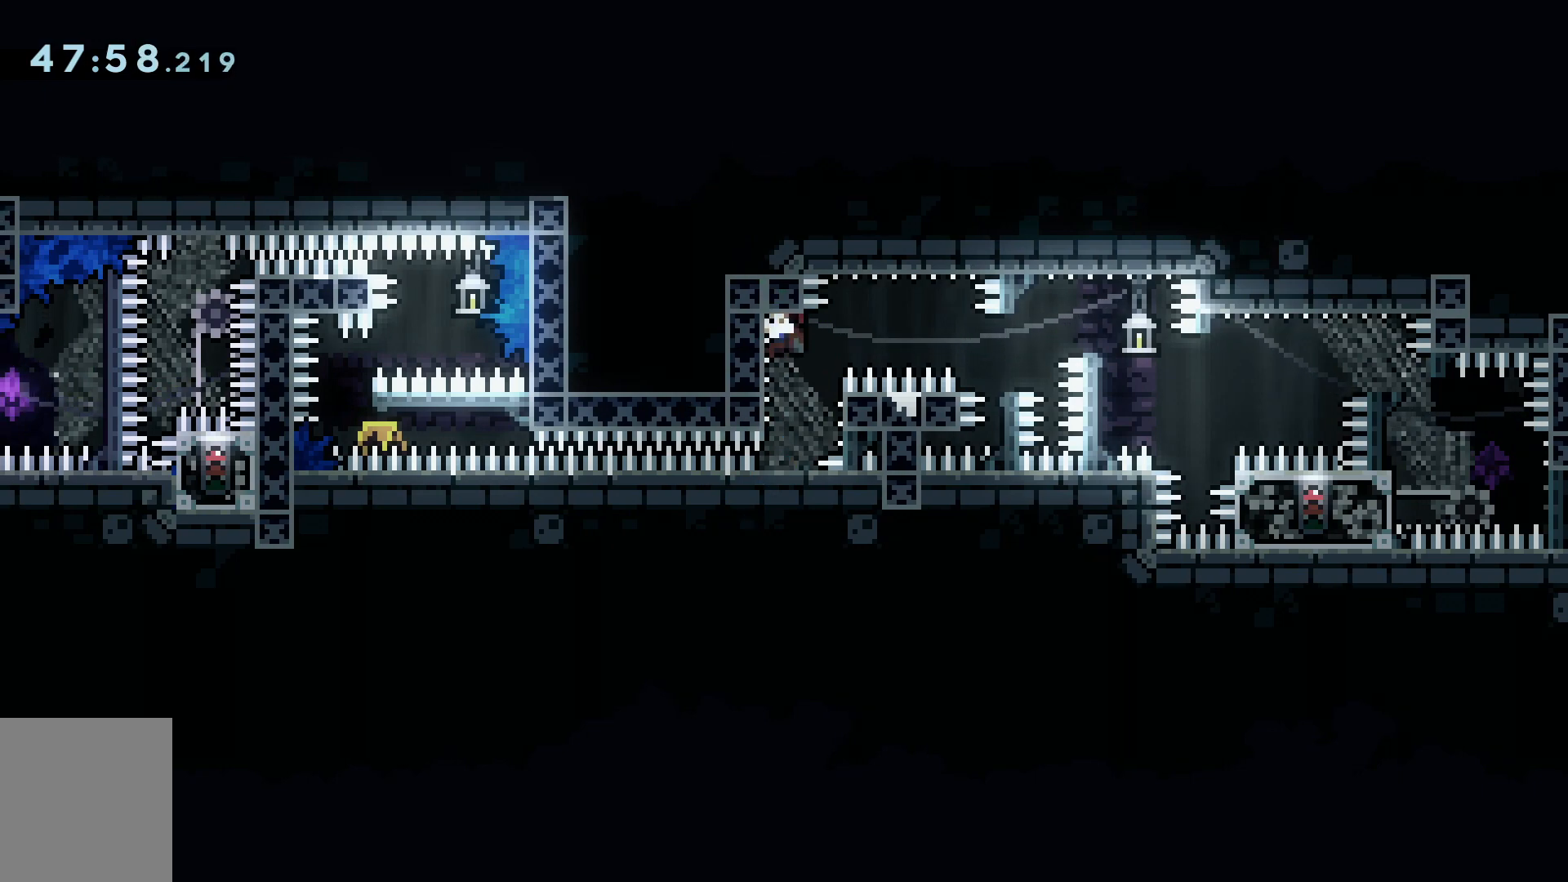
{"keys": [], "events": [[417, "a", "up"], [417, "space", "up"], [417, "w", "up"], [501, "grab", "up"]]}
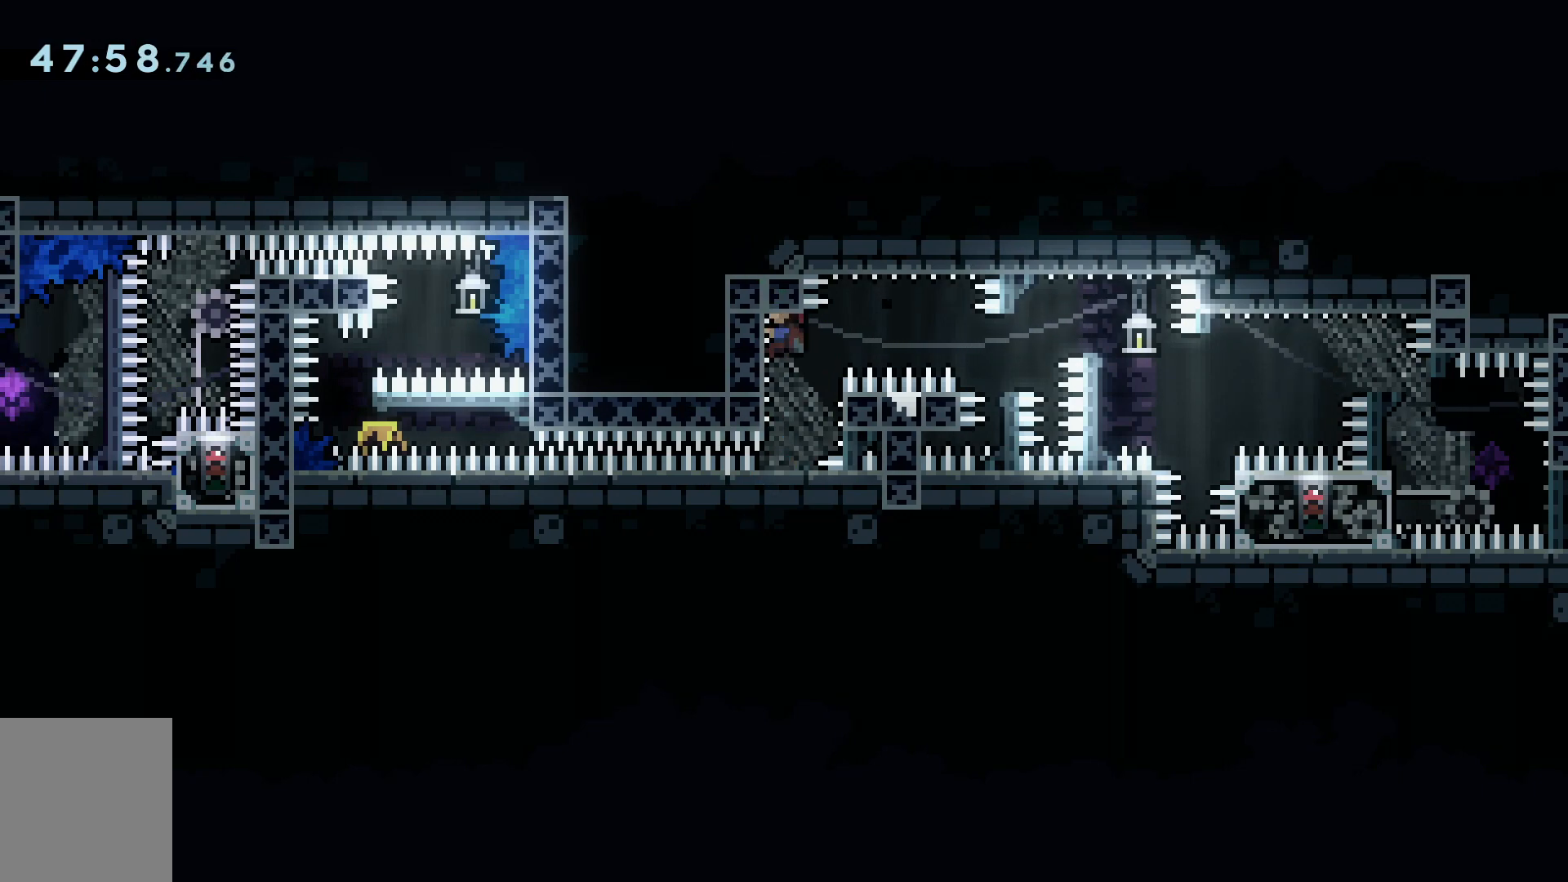
{"keys": ["grab"], "events": [[283, "grab", "down"]]}
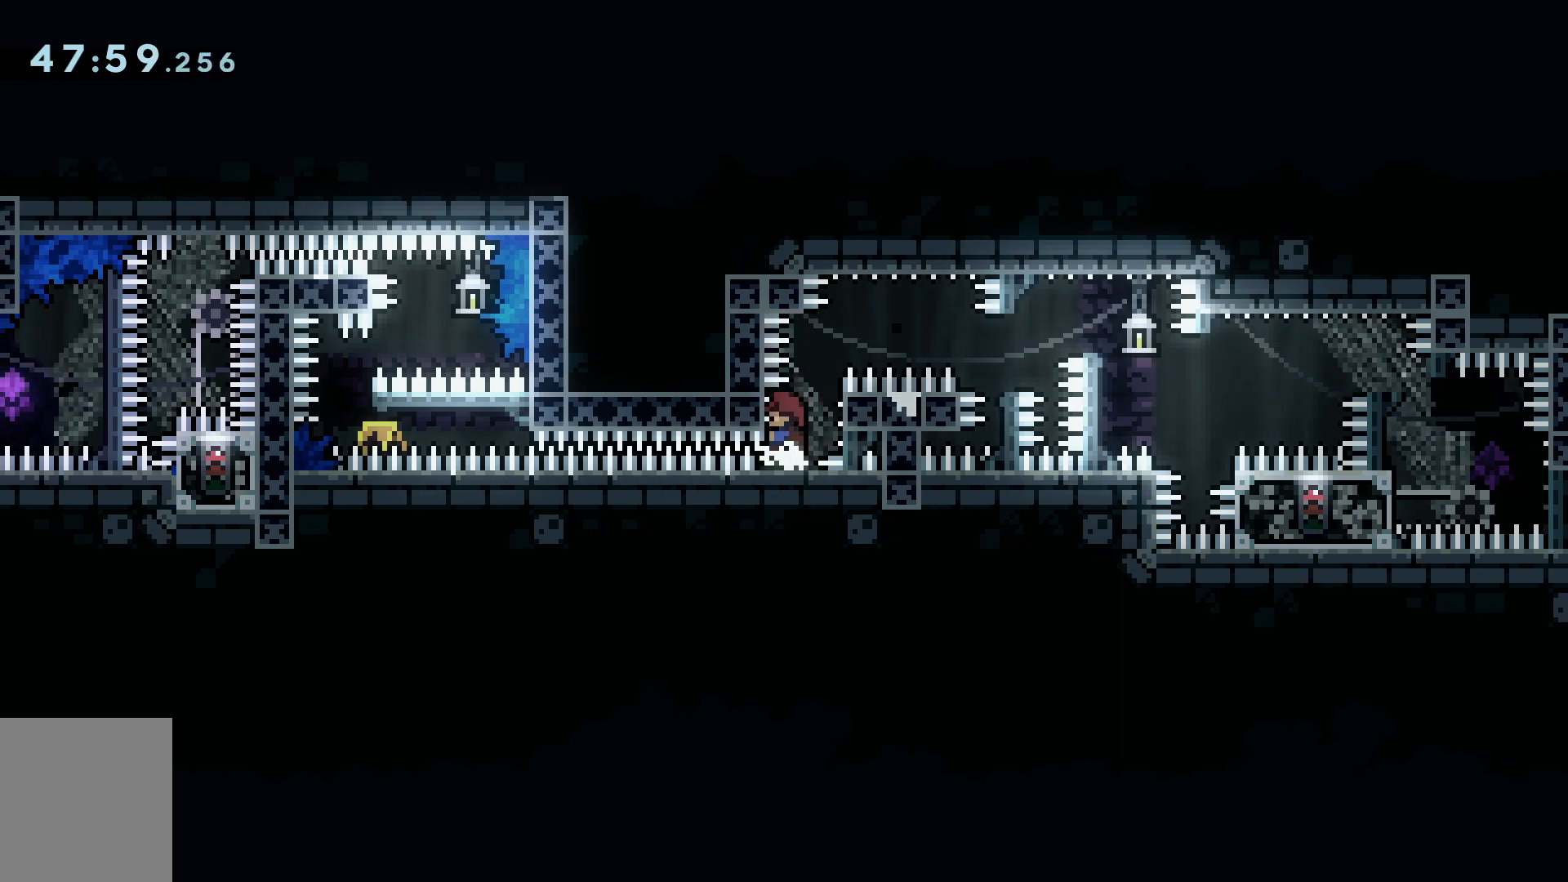
{"keys": ["d", "grab"], "events": [[317, "d", "down"]]}
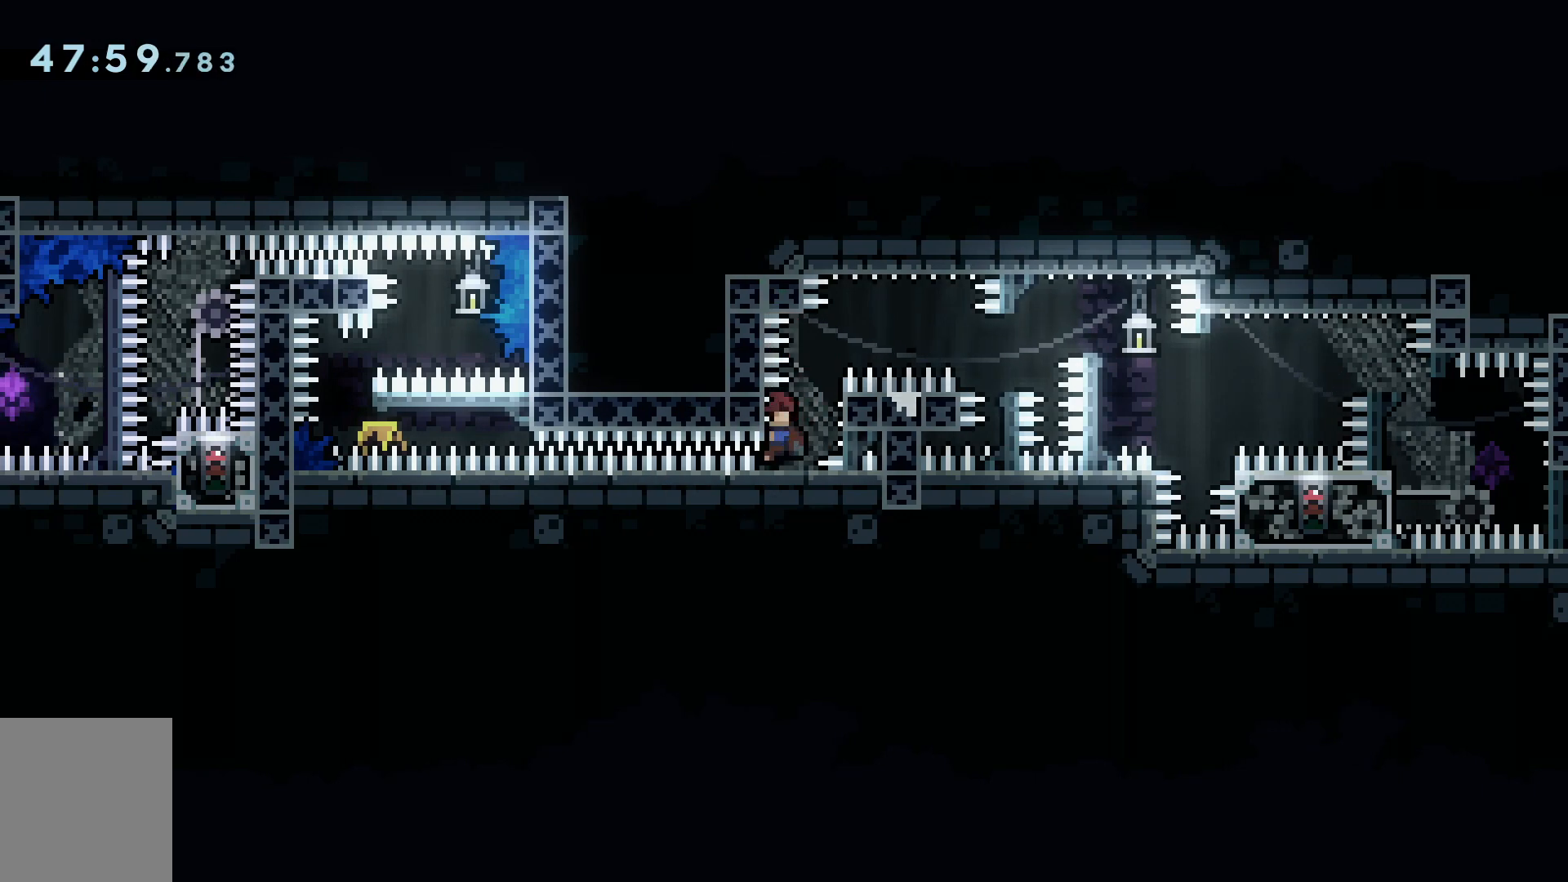
{"keys": ["d", "grab"], "events": []}
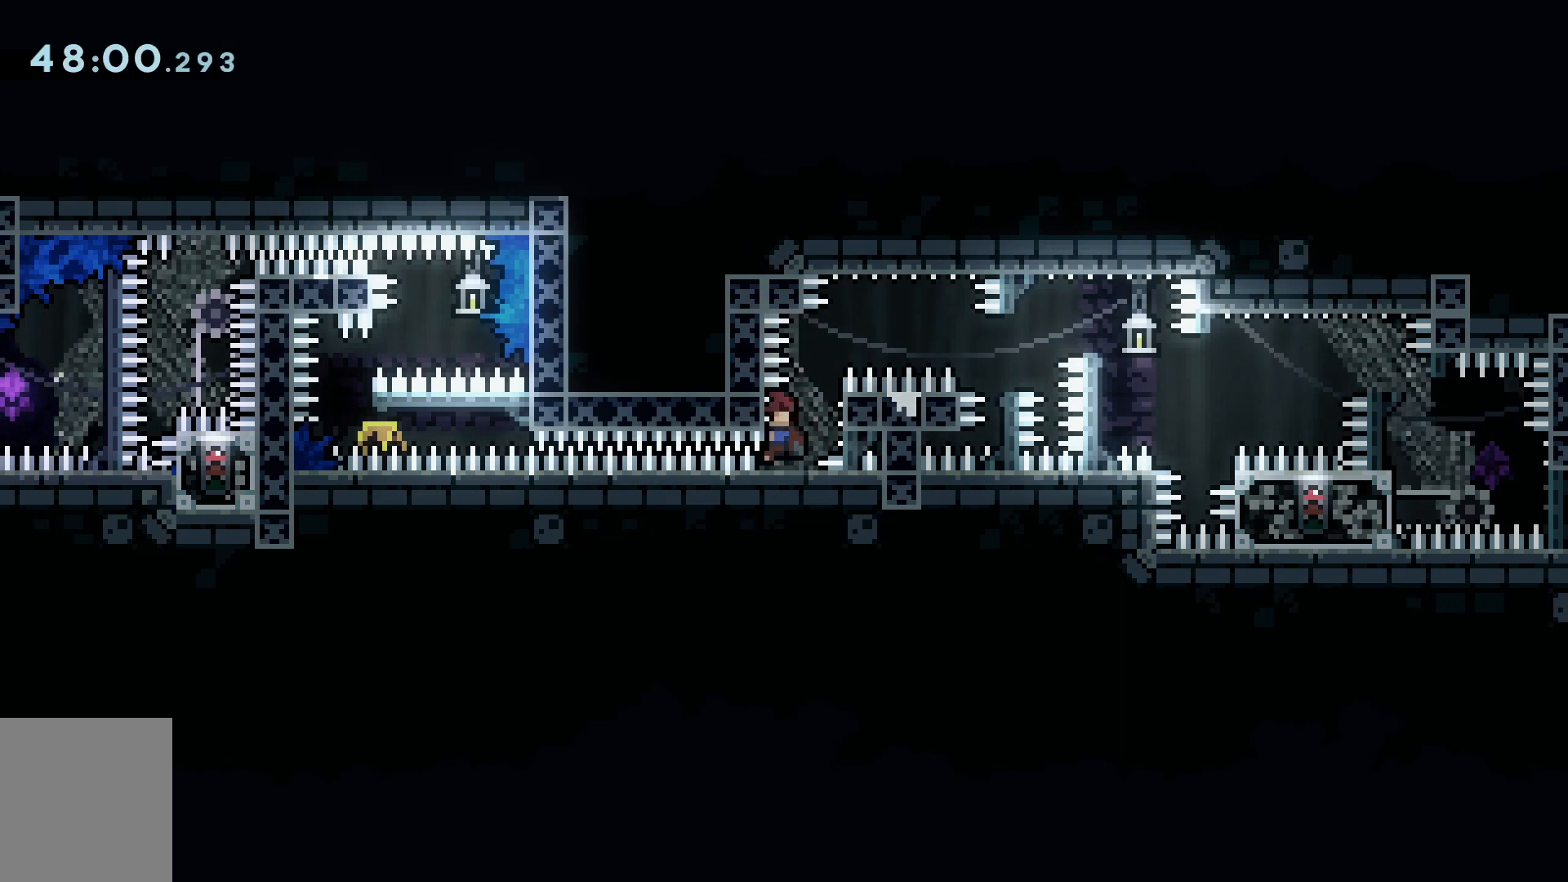
{"keys": ["d", "grab", "space"], "events": [[200, "space", "down"]]}
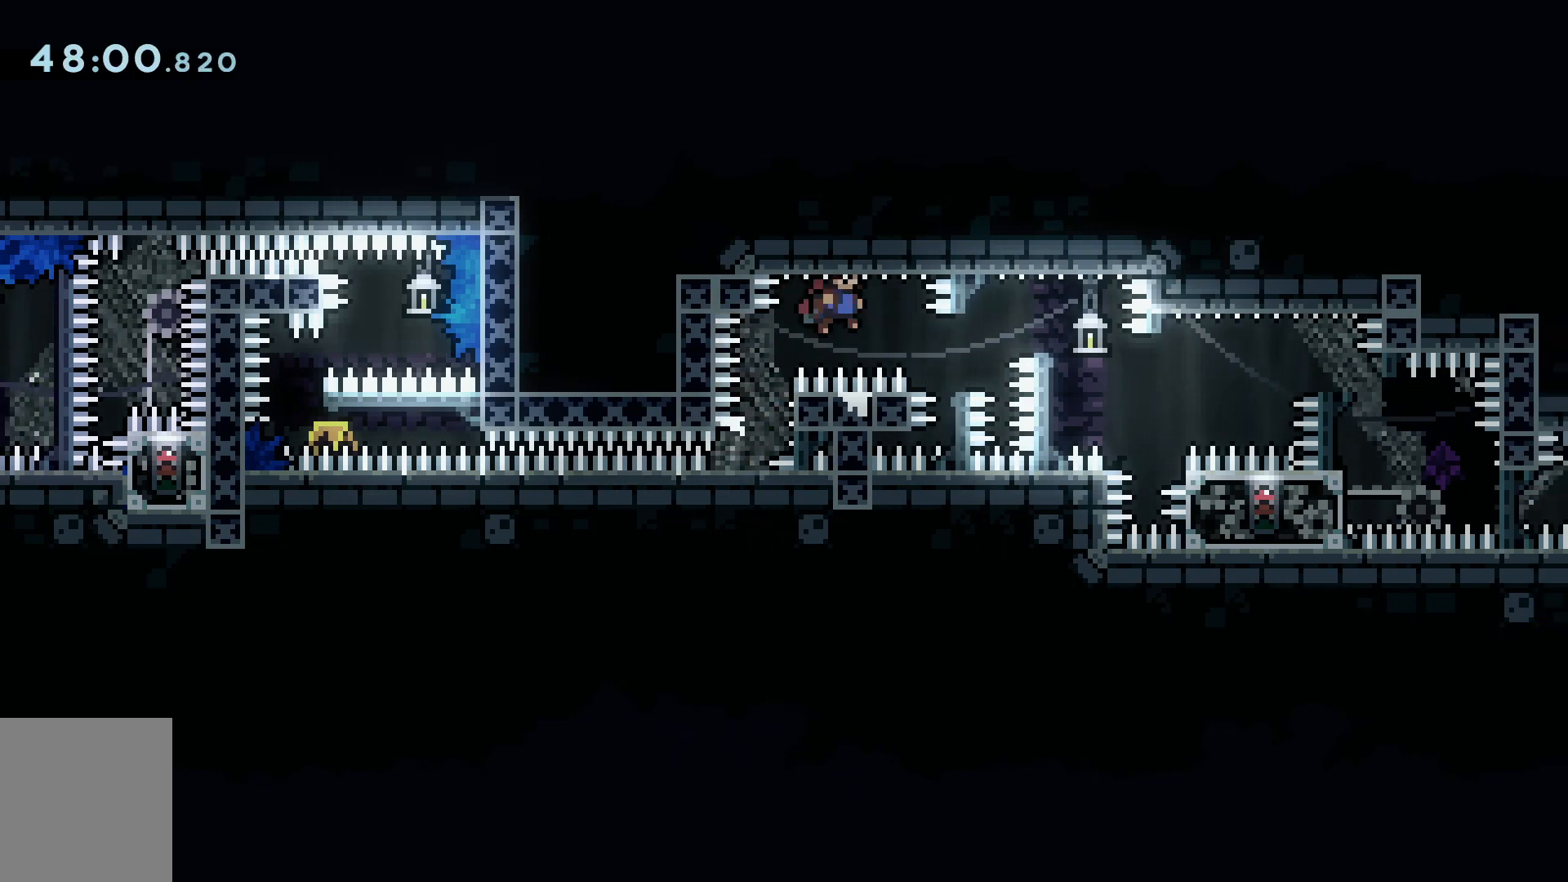
{"keys": ["d", "grab", "j", "space"], "events": [[167, "j", "down"]]}
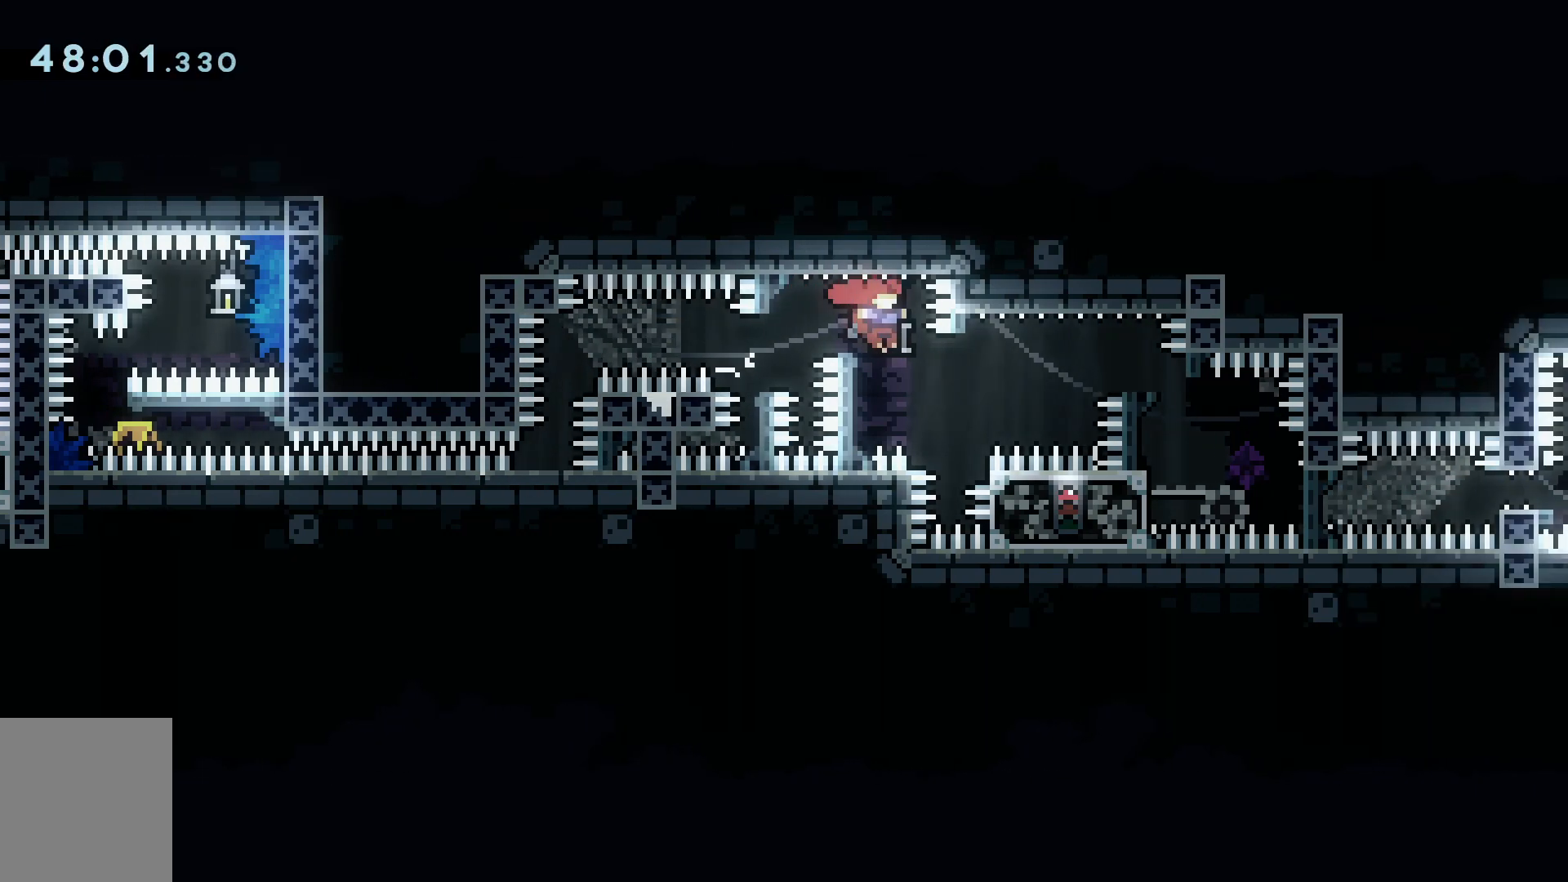
{"keys": ["d", "grab", "space"], "events": [[50, "space", "up"], [184, "space", "down"], [367, "j", "up"]]}
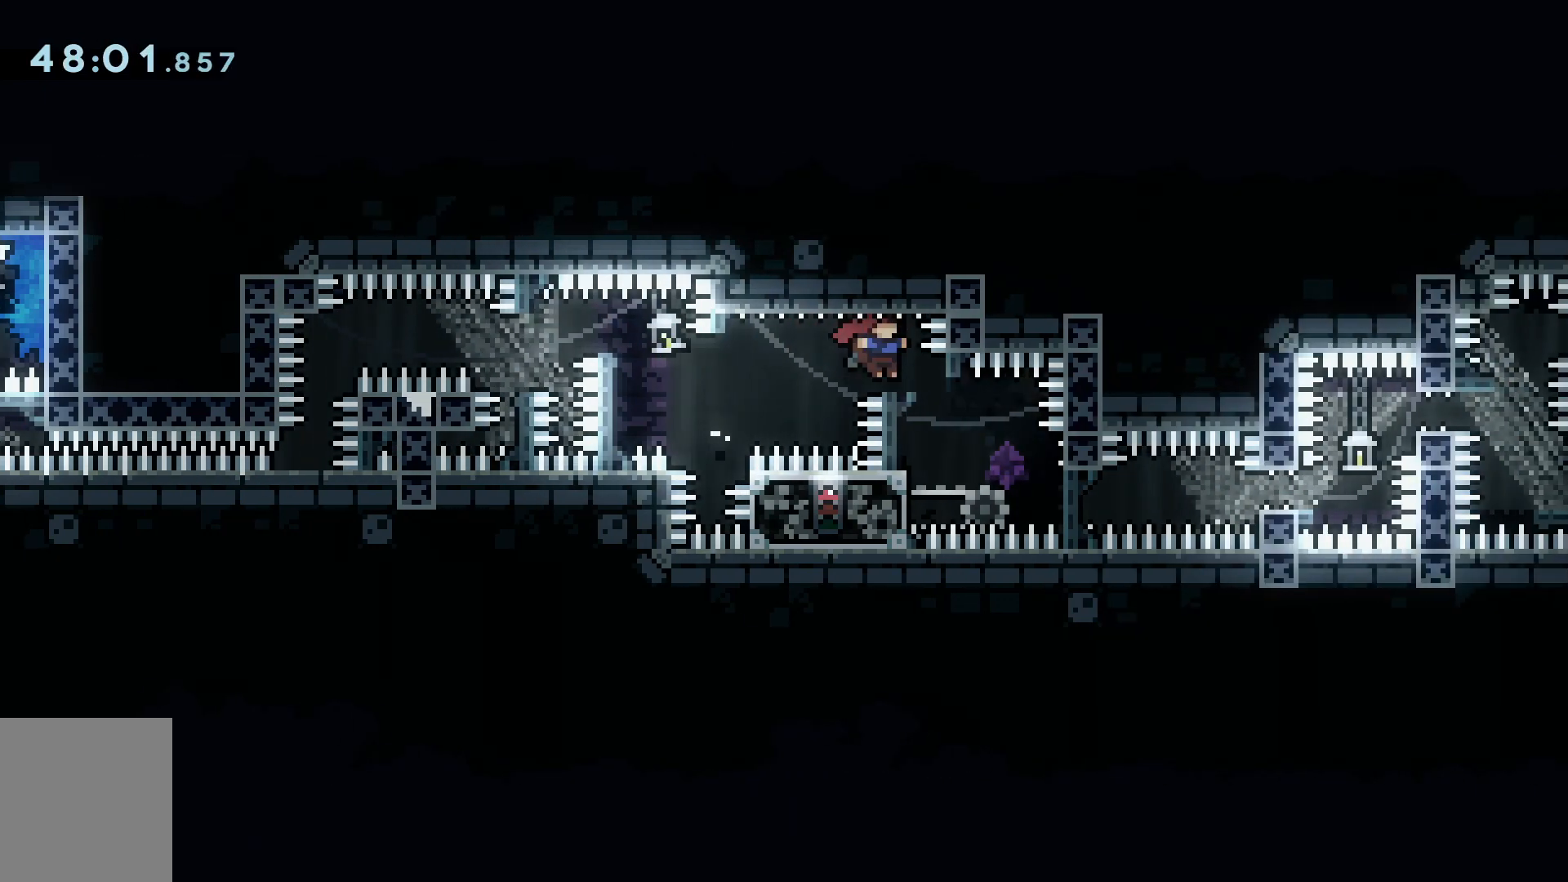
{"keys": ["grab"], "events": [[383, "space", "up"], [433, "d", "up"]]}
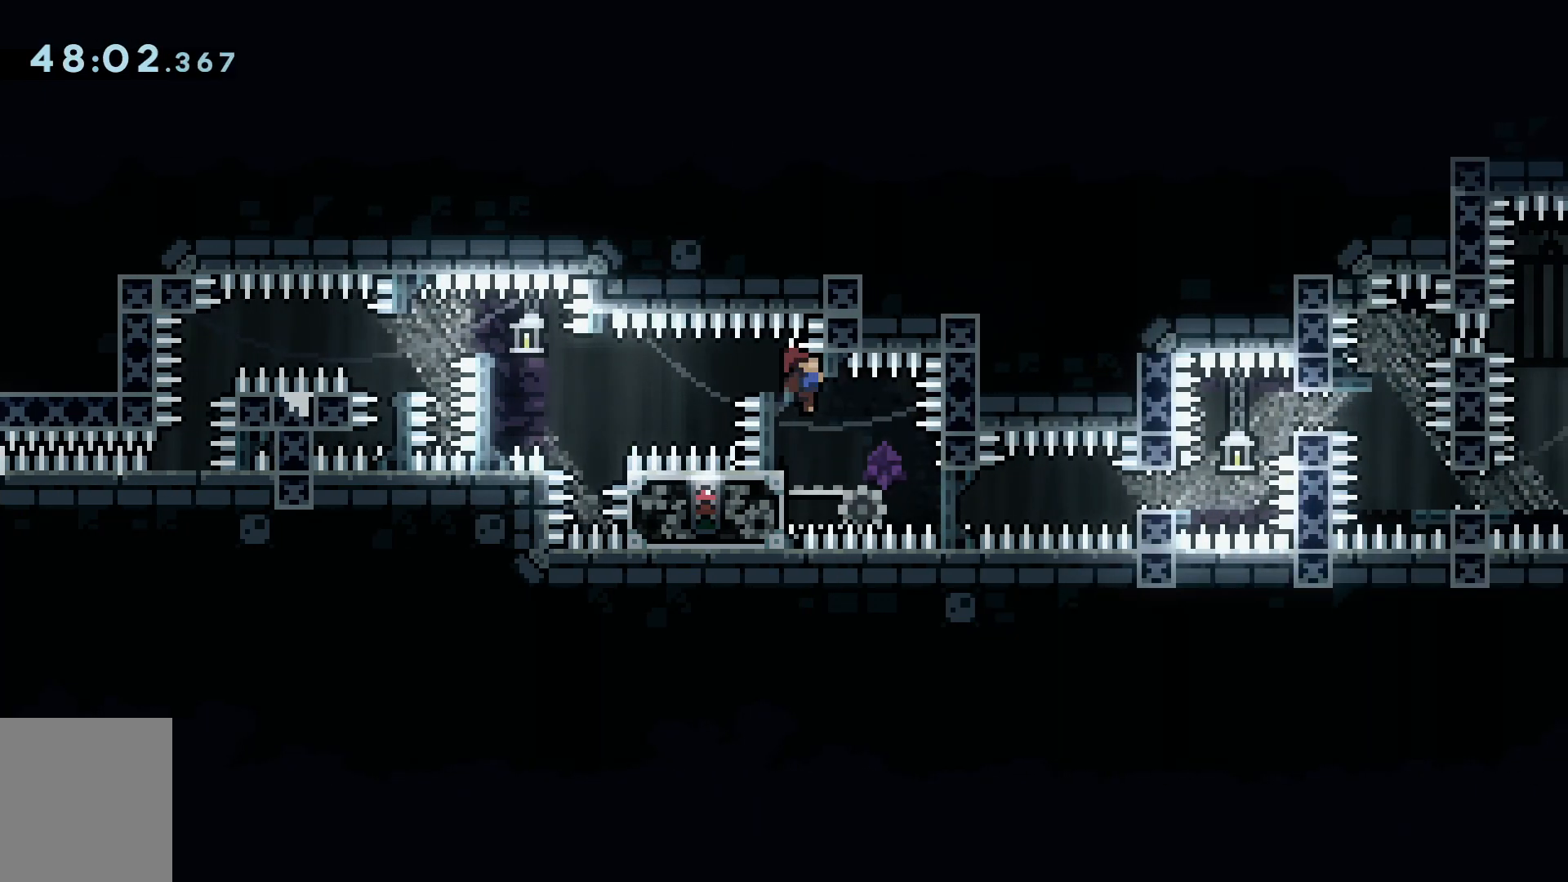
{"keys": ["a", "grab"], "events": [[117, "grab", "up"], [301, "a", "down"], [301, "grab", "down"]]}
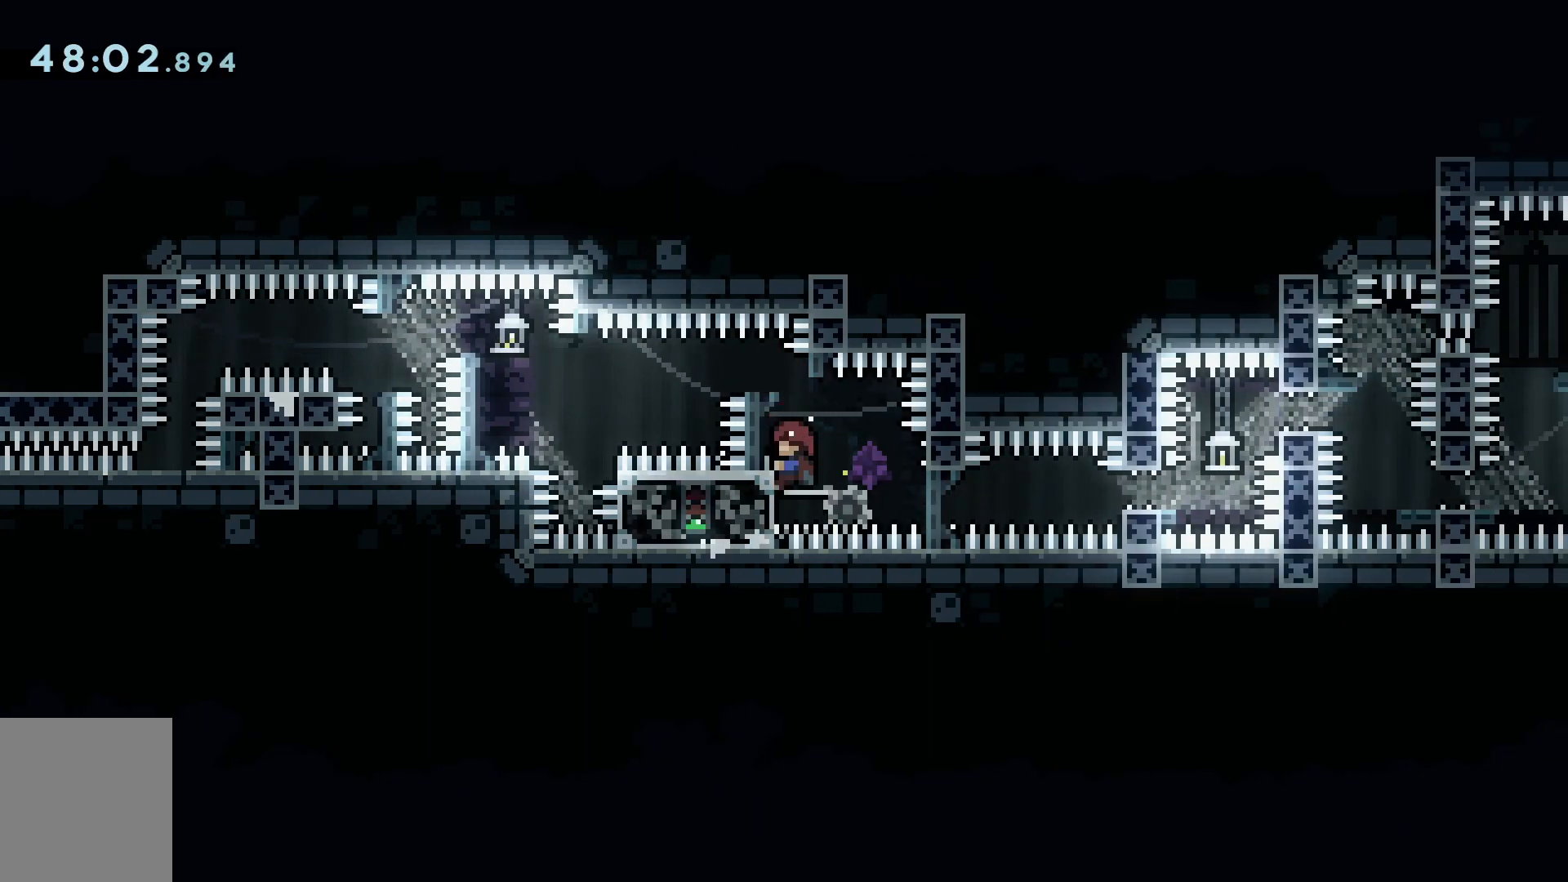
{"keys": ["d", "grab"], "events": [[50, "d", "down"], [83, "a", "up"]]}
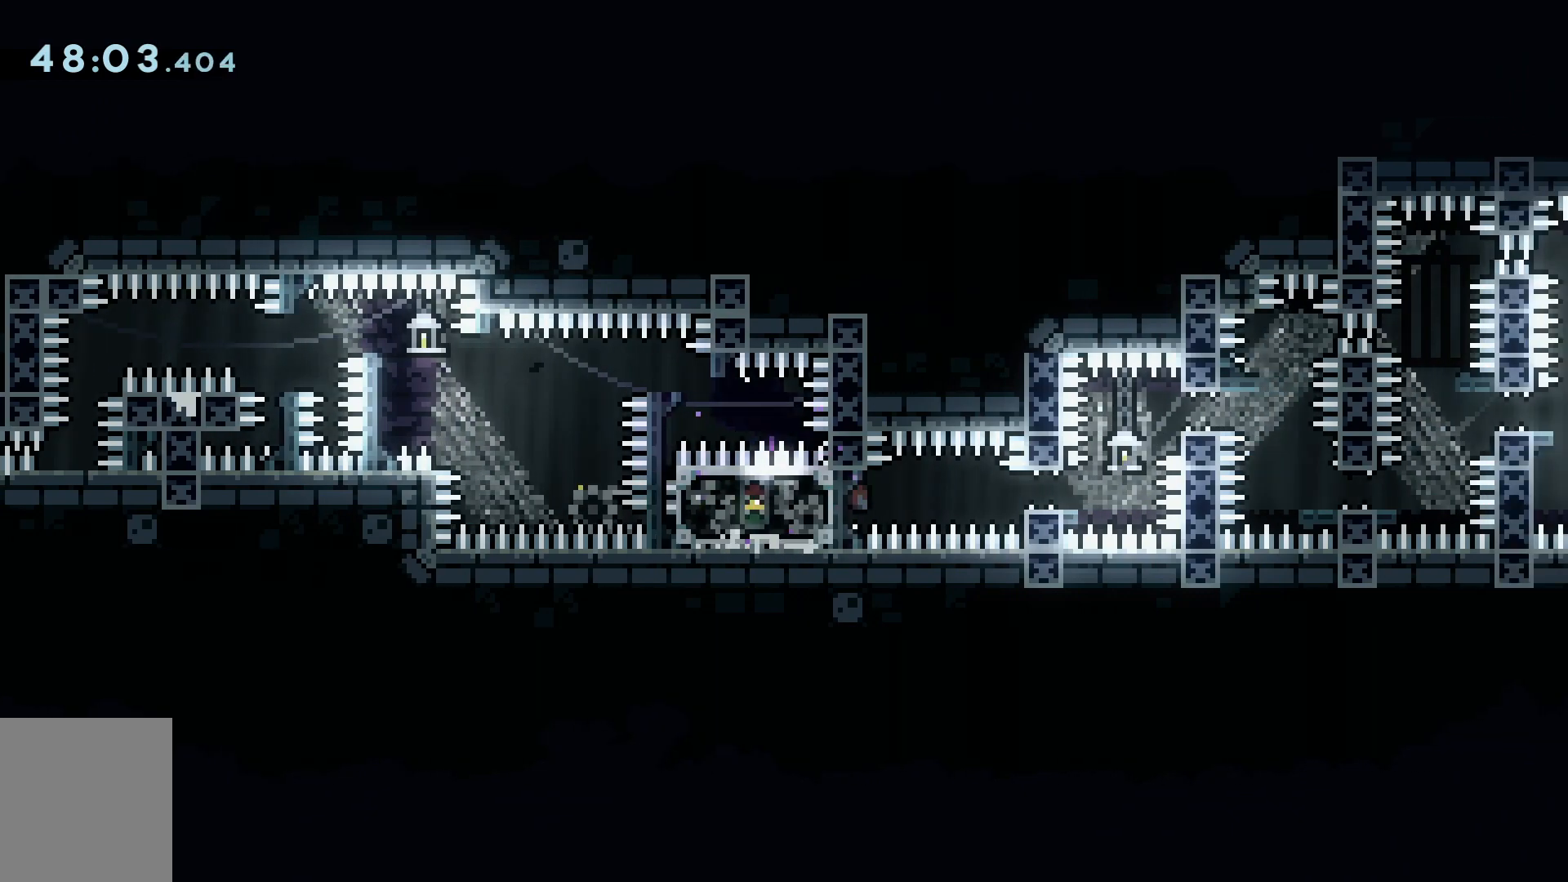
{"keys": ["d", "s"], "events": [[200, "demo", "down"], [384, "demo", "up"], [434, "s", "down"], [484, "grab", "up"]]}
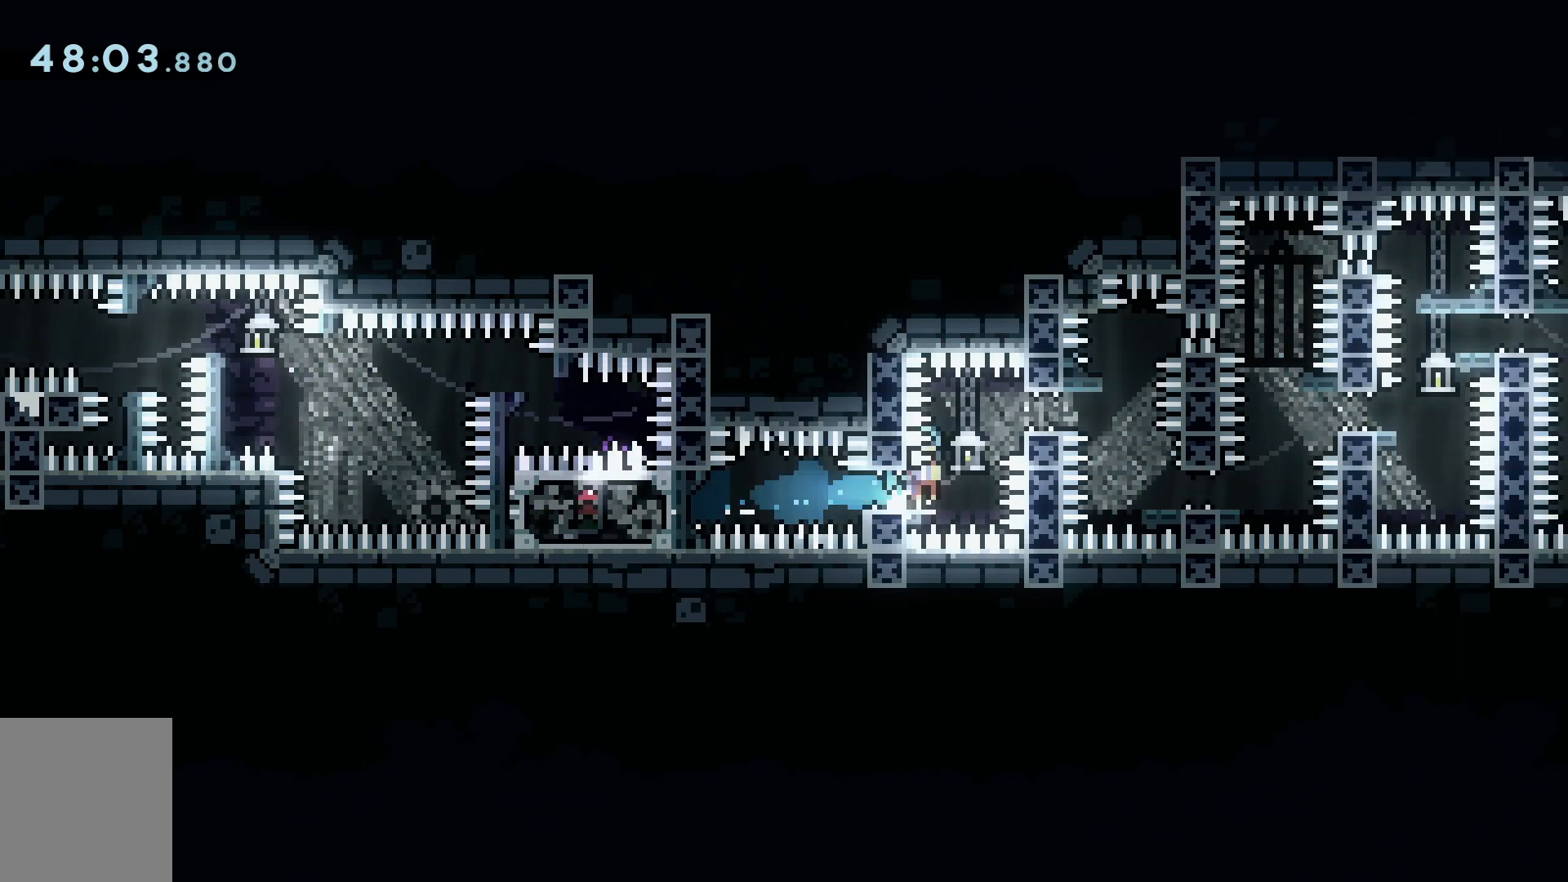
{"keys": ["d", "s", "space"], "events": [[33, "space", "down"], [350, "space", "up"], [500, "space", "down"]]}
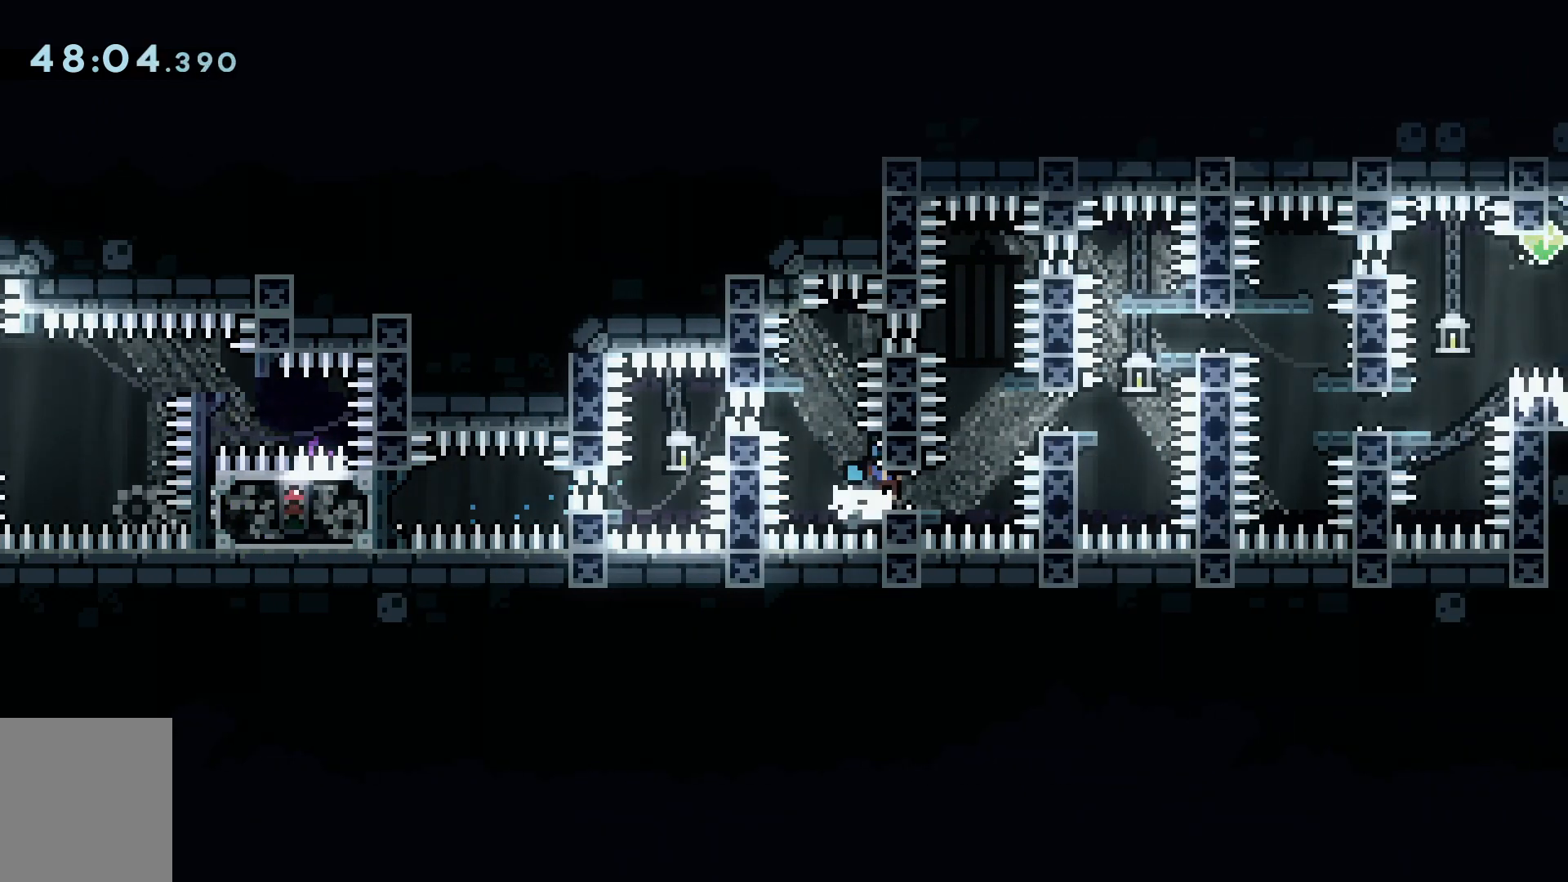
{"keys": ["d", "s", "space"], "events": [[84, "space", "up"], [134, "space", "down"], [367, "space", "up"], [417, "space", "down"]]}
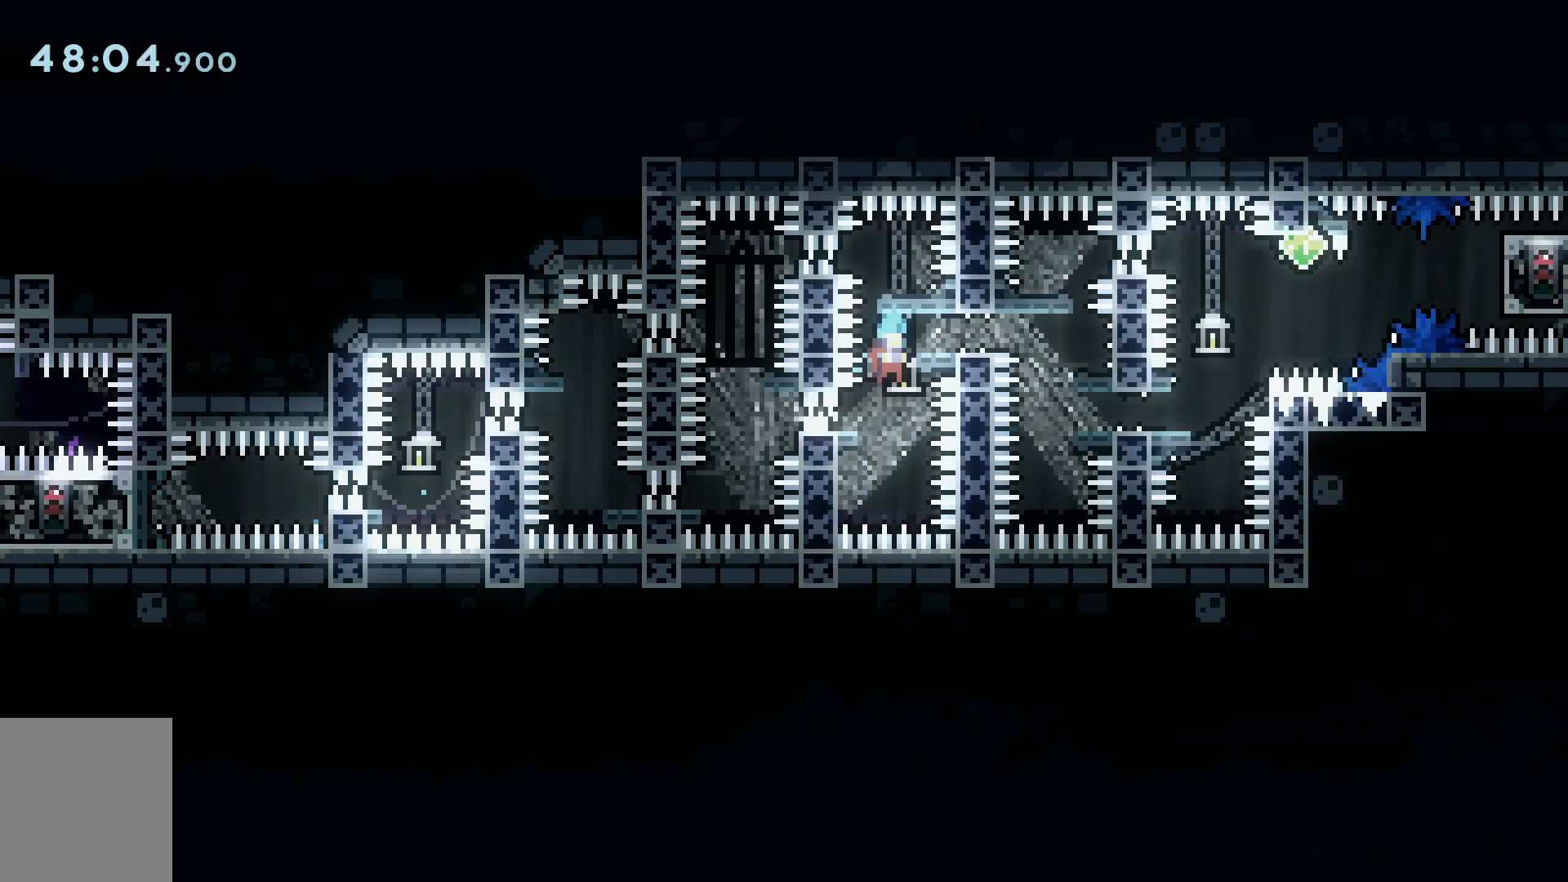
{"keys": ["d", "s"], "events": [[150, "space", "up"], [200, "space", "down"], [283, "space", "up"]]}
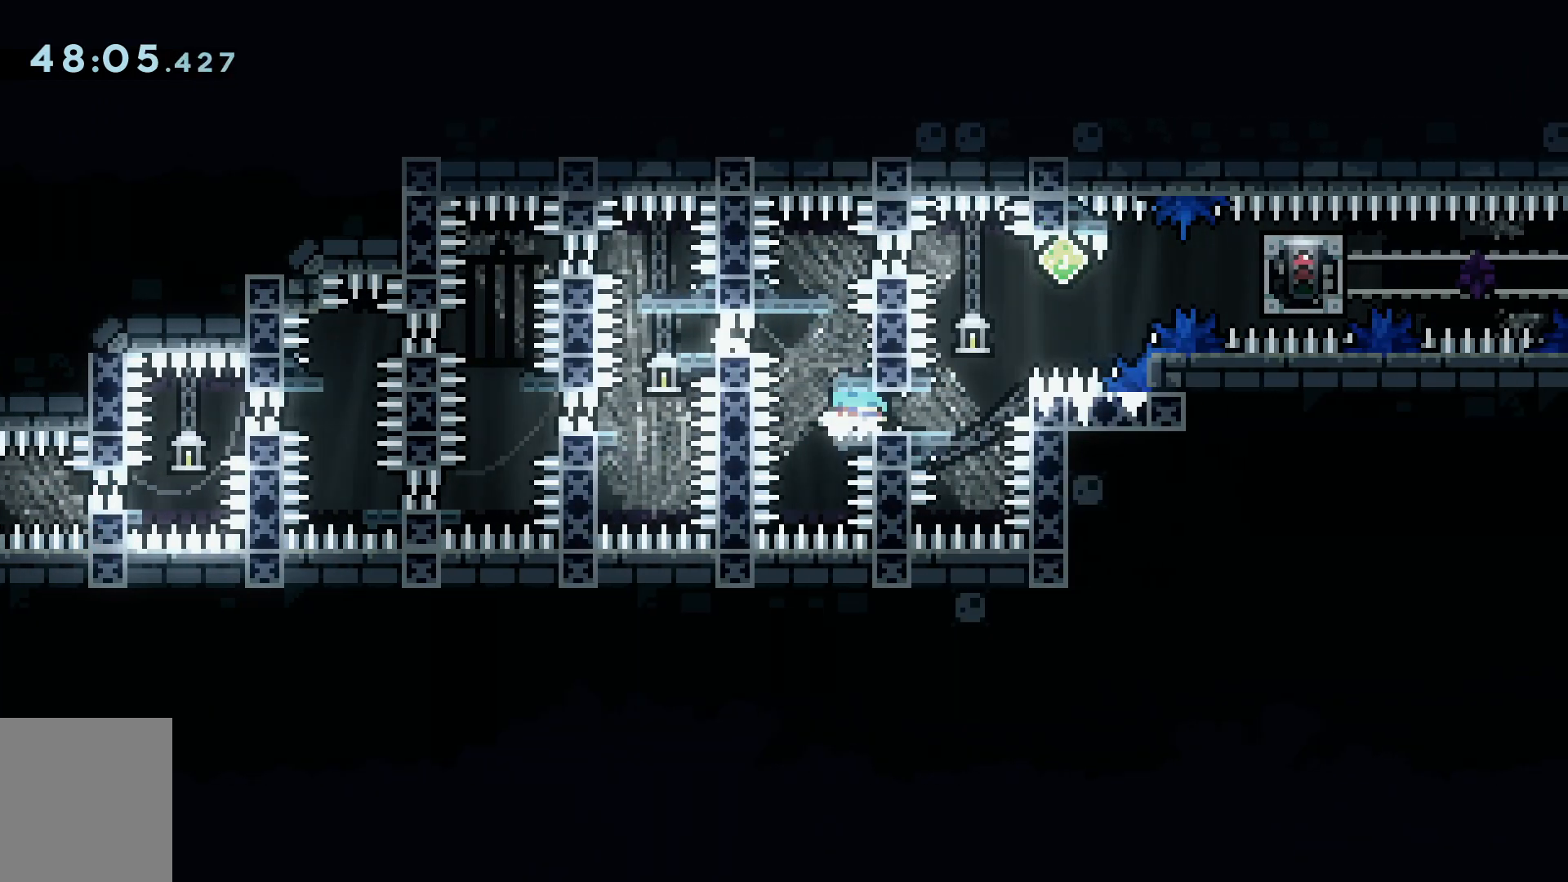
{"keys": ["d", "grab", "space"], "events": [[34, "space", "down"], [317, "s", "up"], [501, "grab", "down"]]}
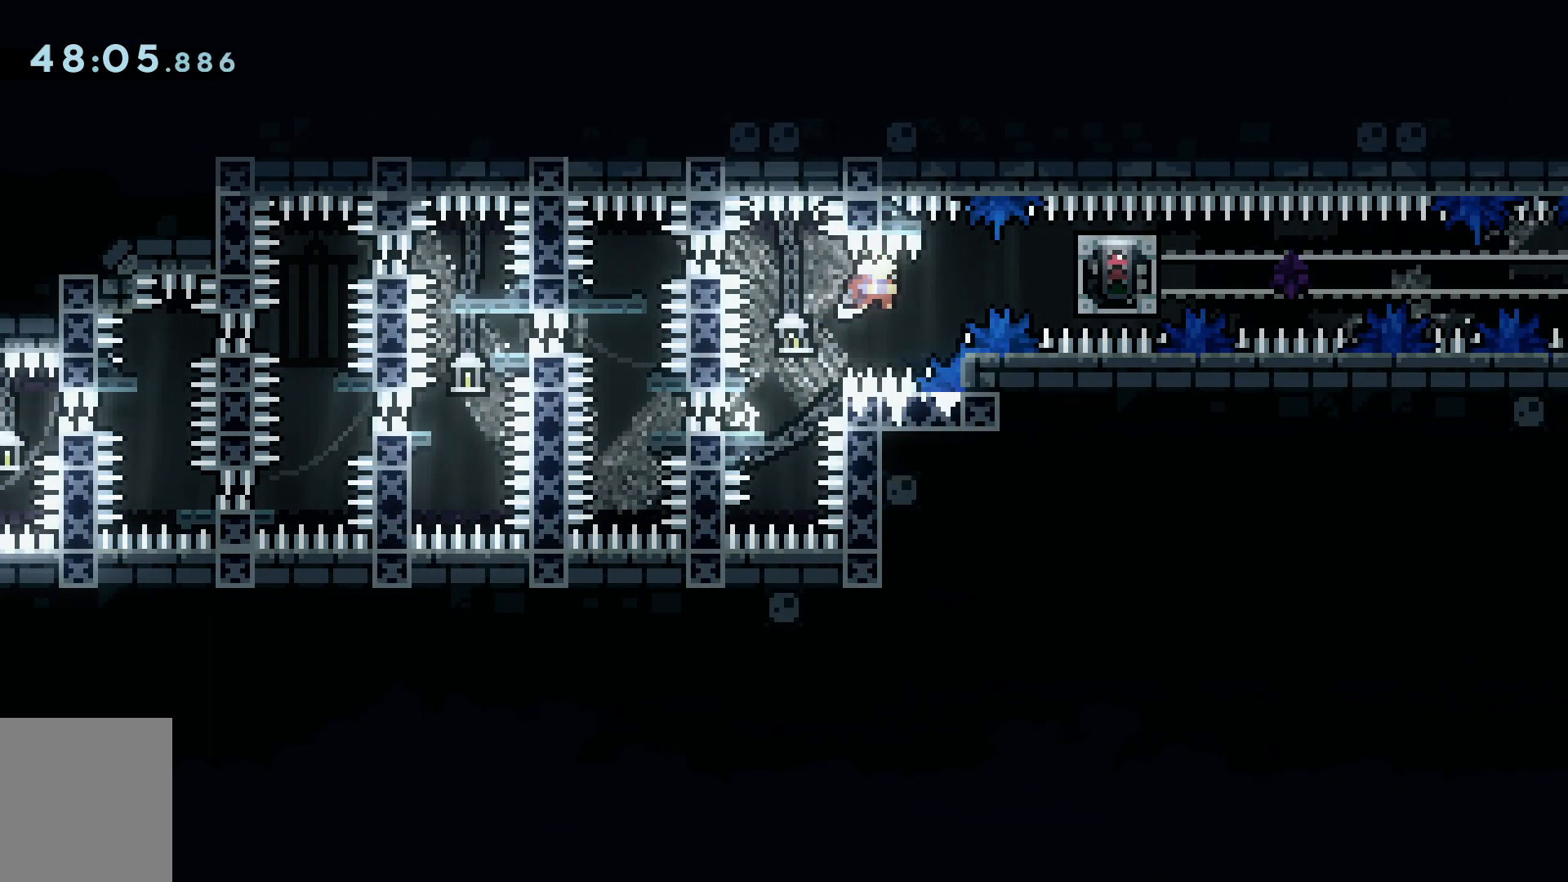
{"keys": ["d", "grab"], "events": [[50, "dash", "down"], [233, "dash", "up"], [500, "space", "up"]]}
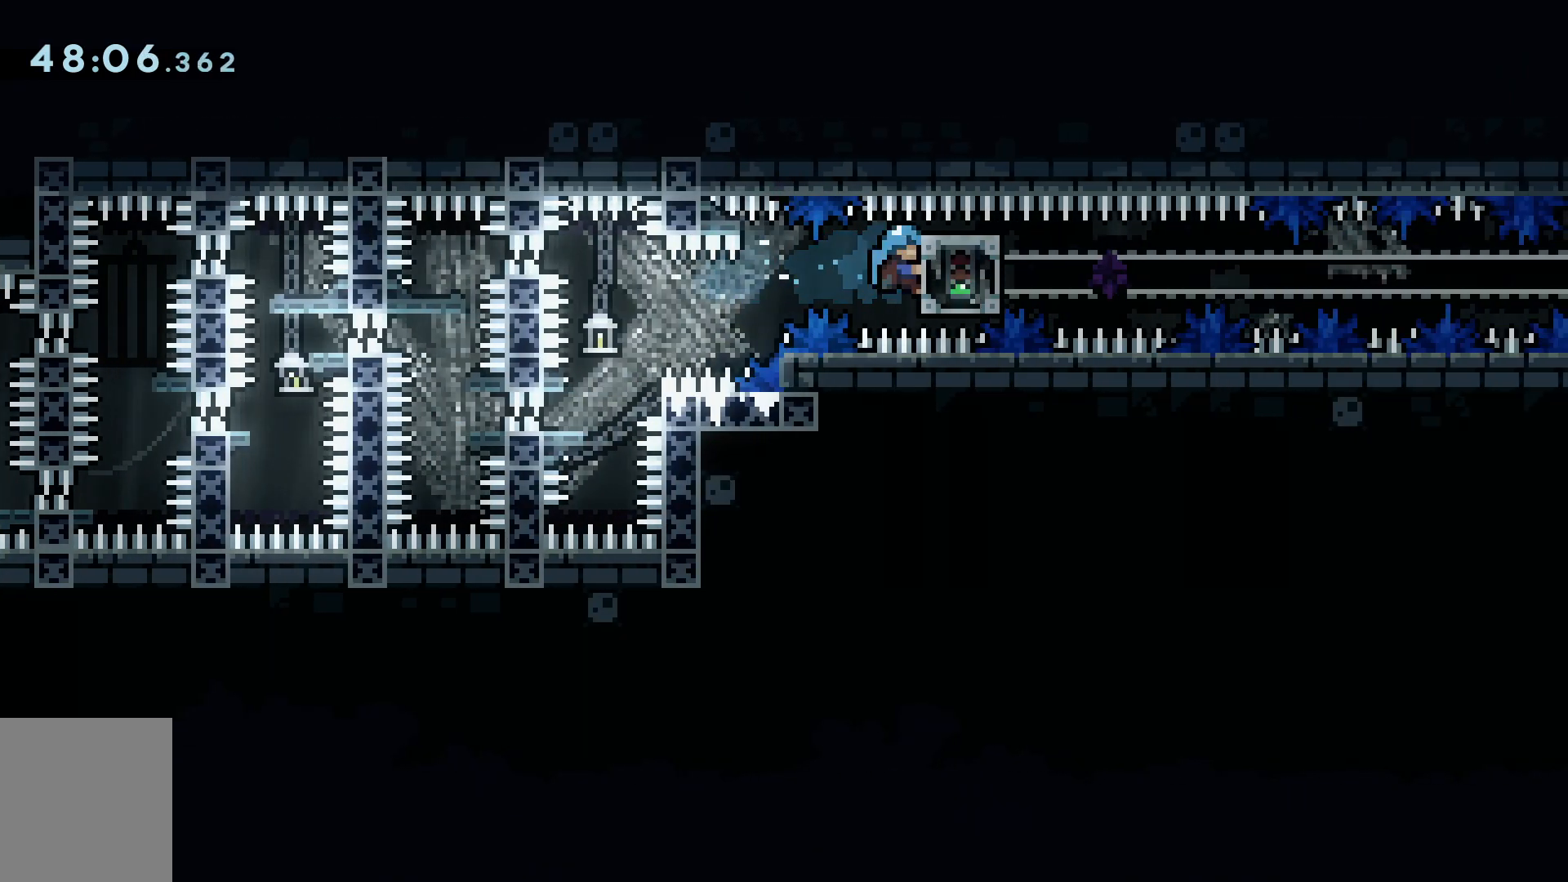
{"keys": ["grab"], "events": [[100, "d", "up"]]}
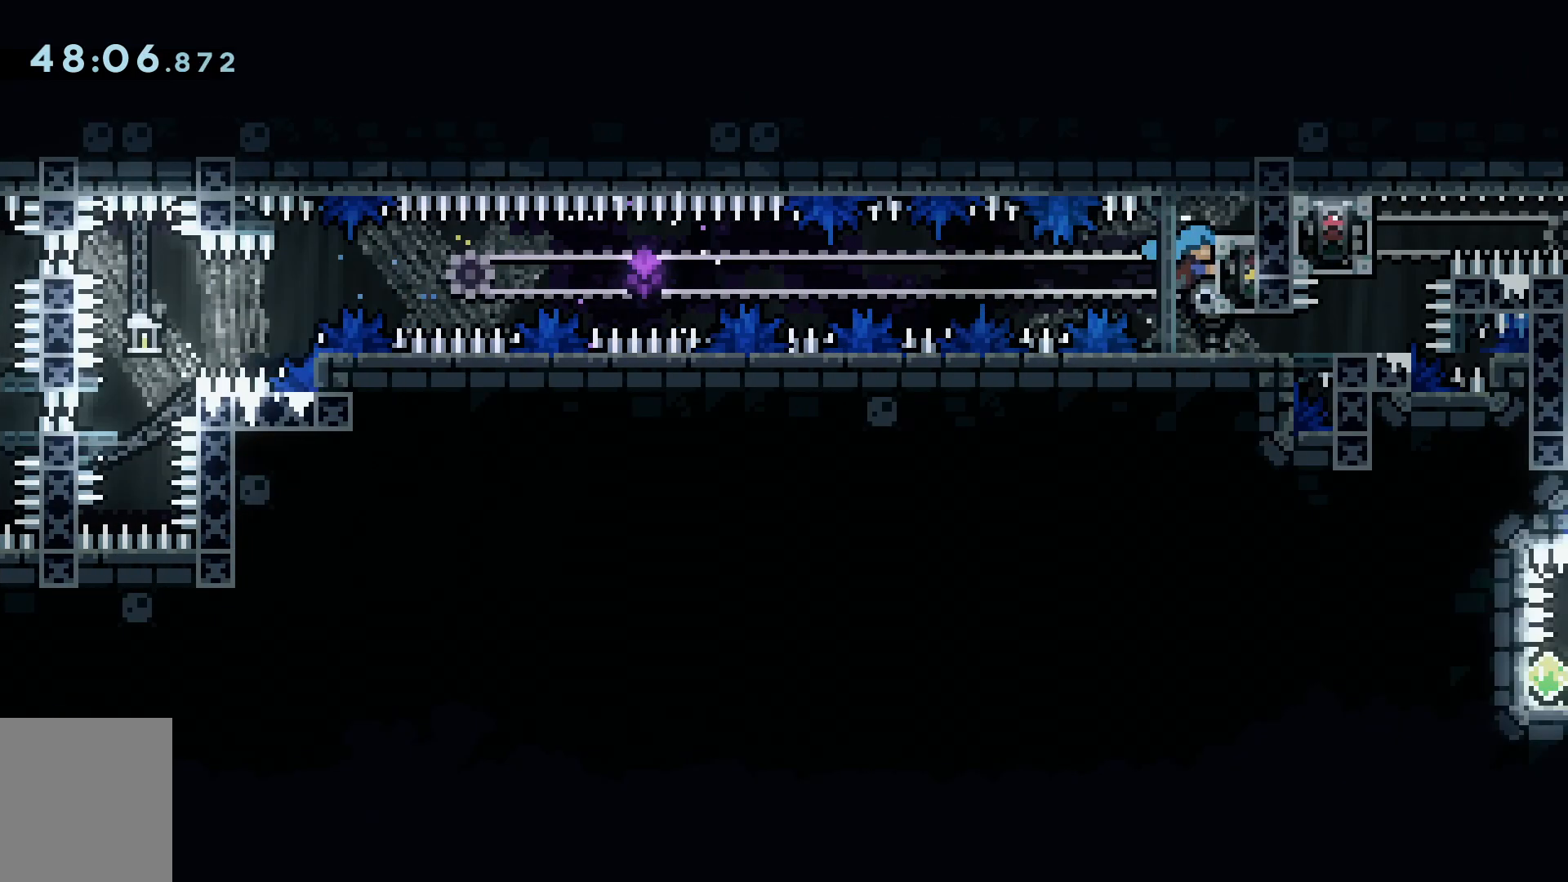
{"keys": ["grab"], "events": []}
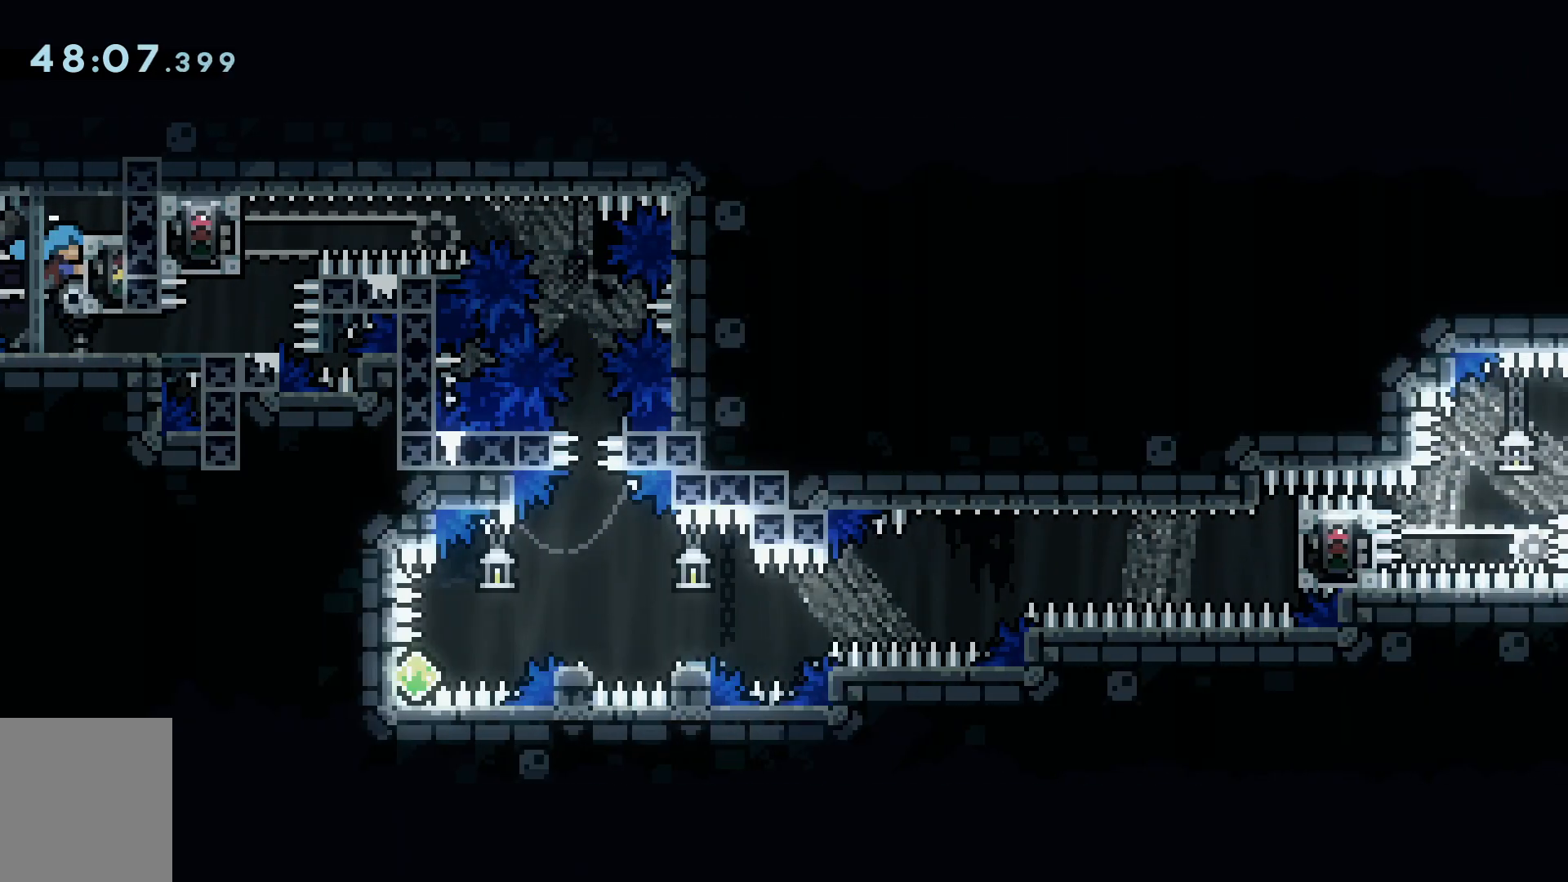
{"keys": [], "events": [[367, "grab", "up"]]}
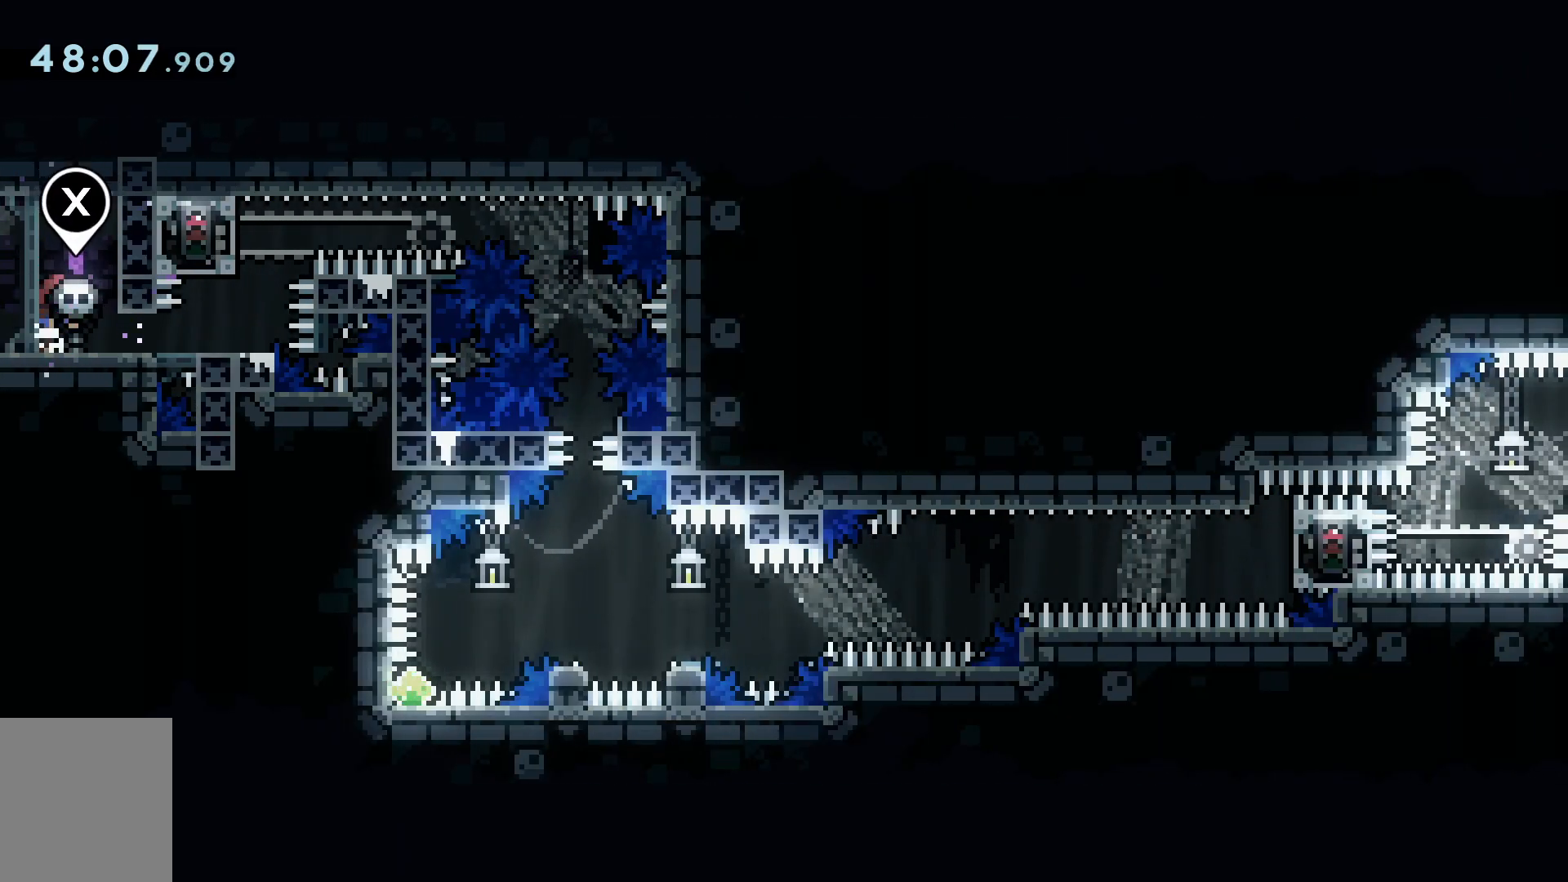
{"keys": ["s"], "events": [[100, "s", "down"], [200, "s", "up"], [250, "s", "down"], [283, "s", "up"], [333, "s", "down"], [433, "s", "up"], [484, "s", "down"]]}
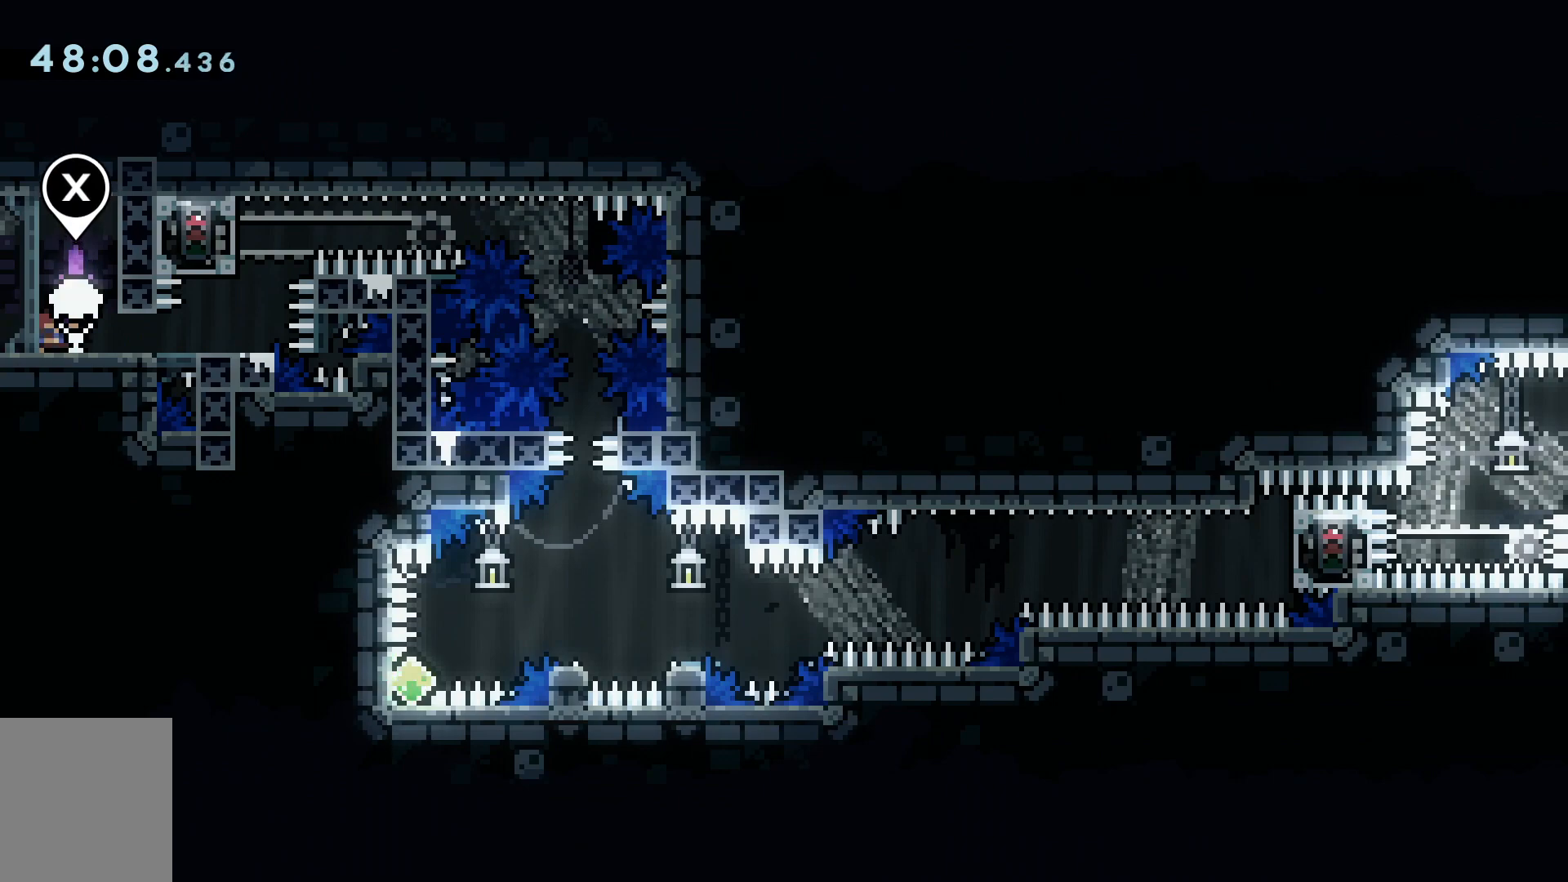
{"keys": ["d", "s"], "events": [[67, "s", "up"], [117, "s", "down"], [217, "d", "down"], [217, "s", "up"], [451, "s", "down"]]}
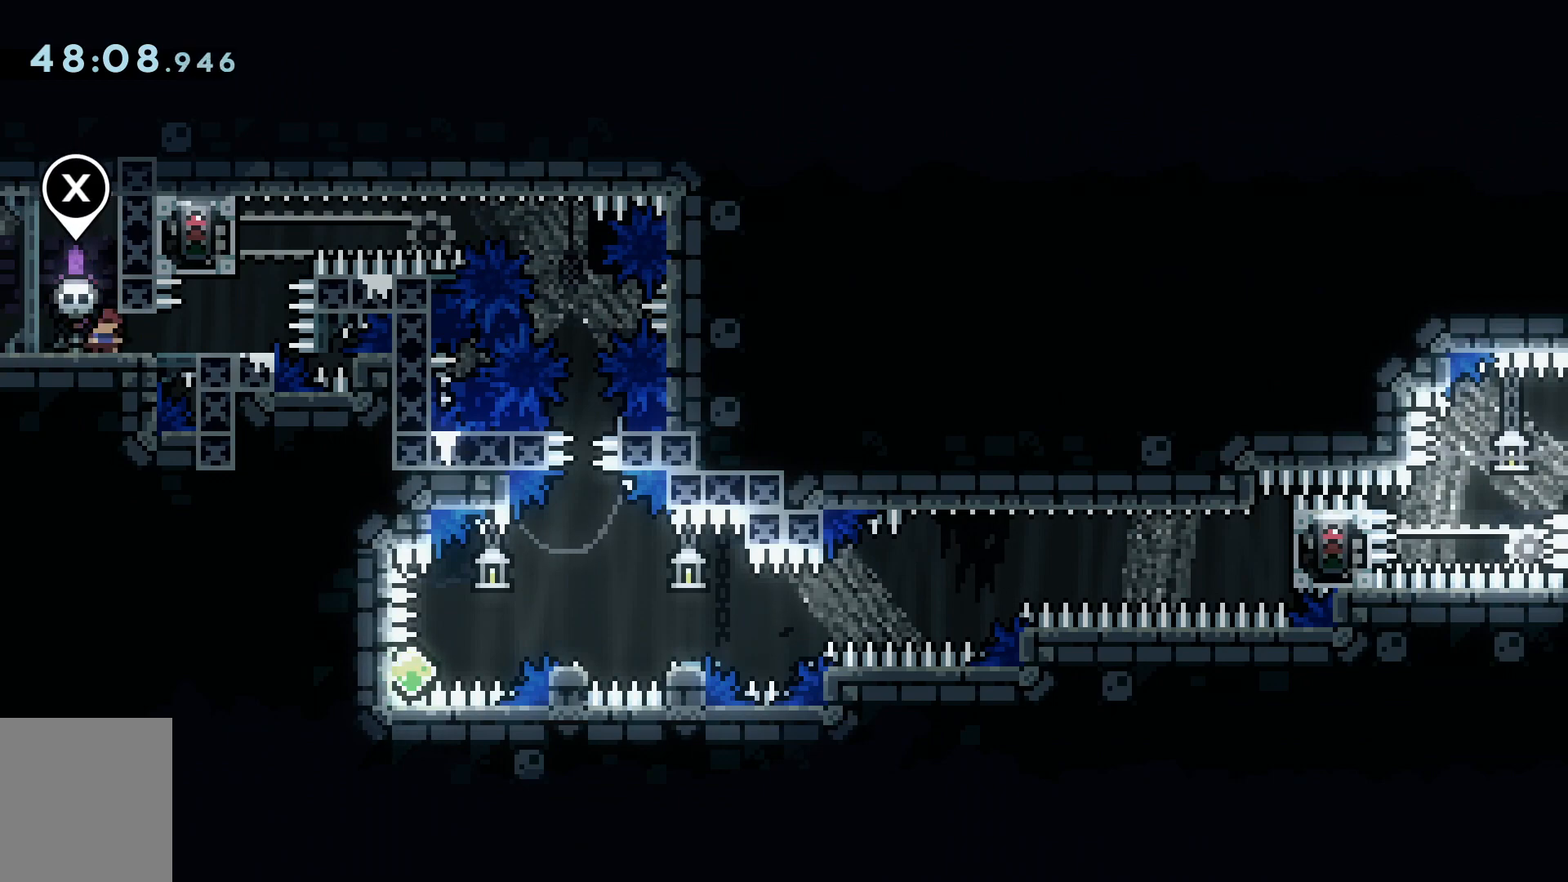
{"keys": [], "events": [[417, "d", "up"], [417, "s", "up"]]}
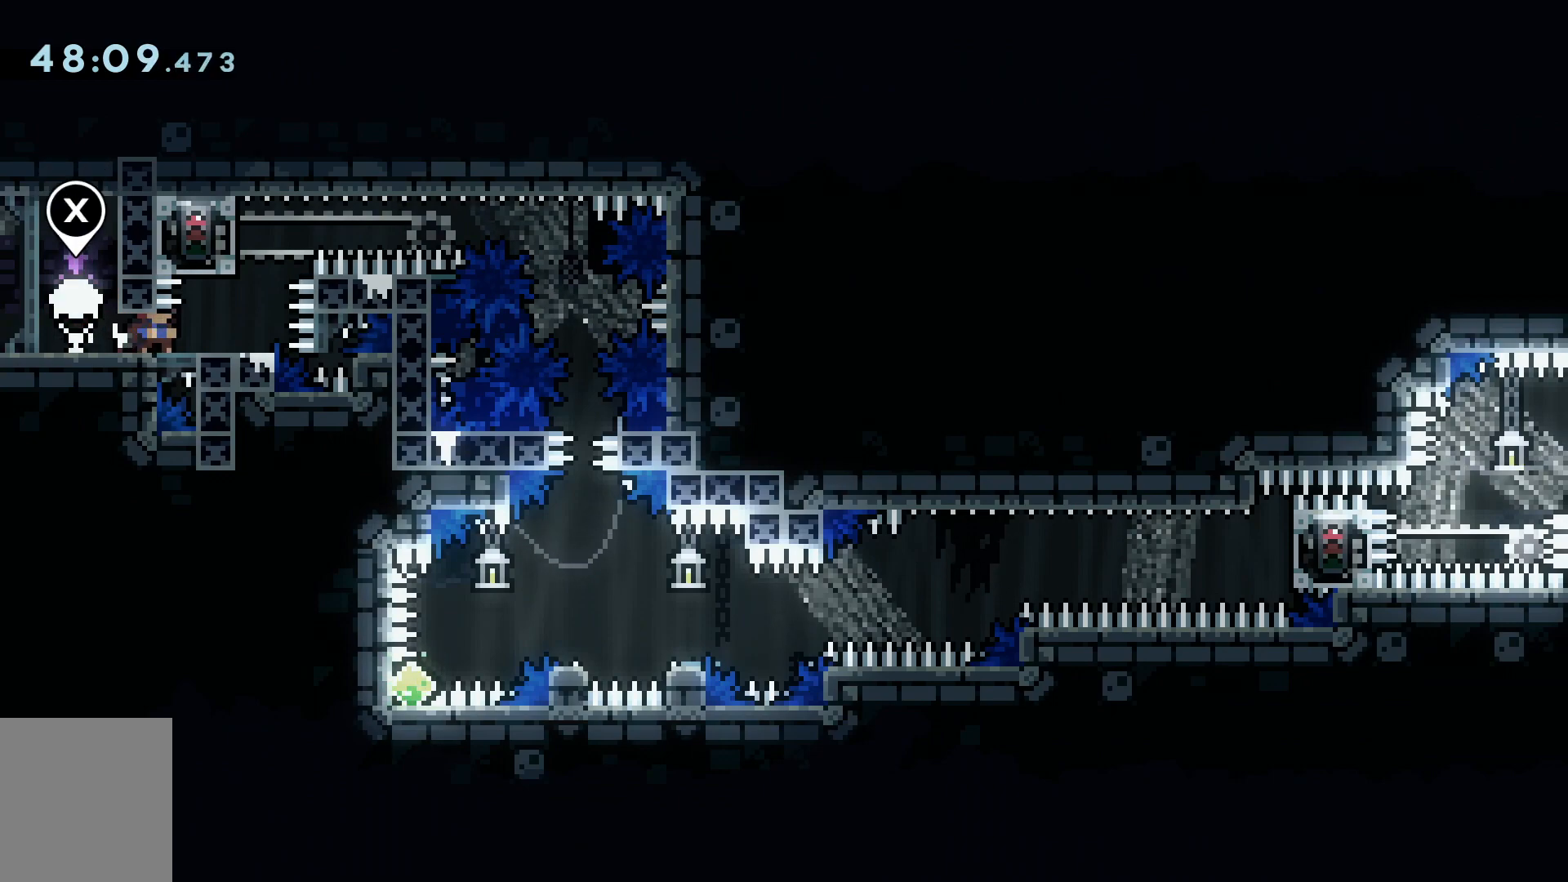
{"keys": [], "events": []}